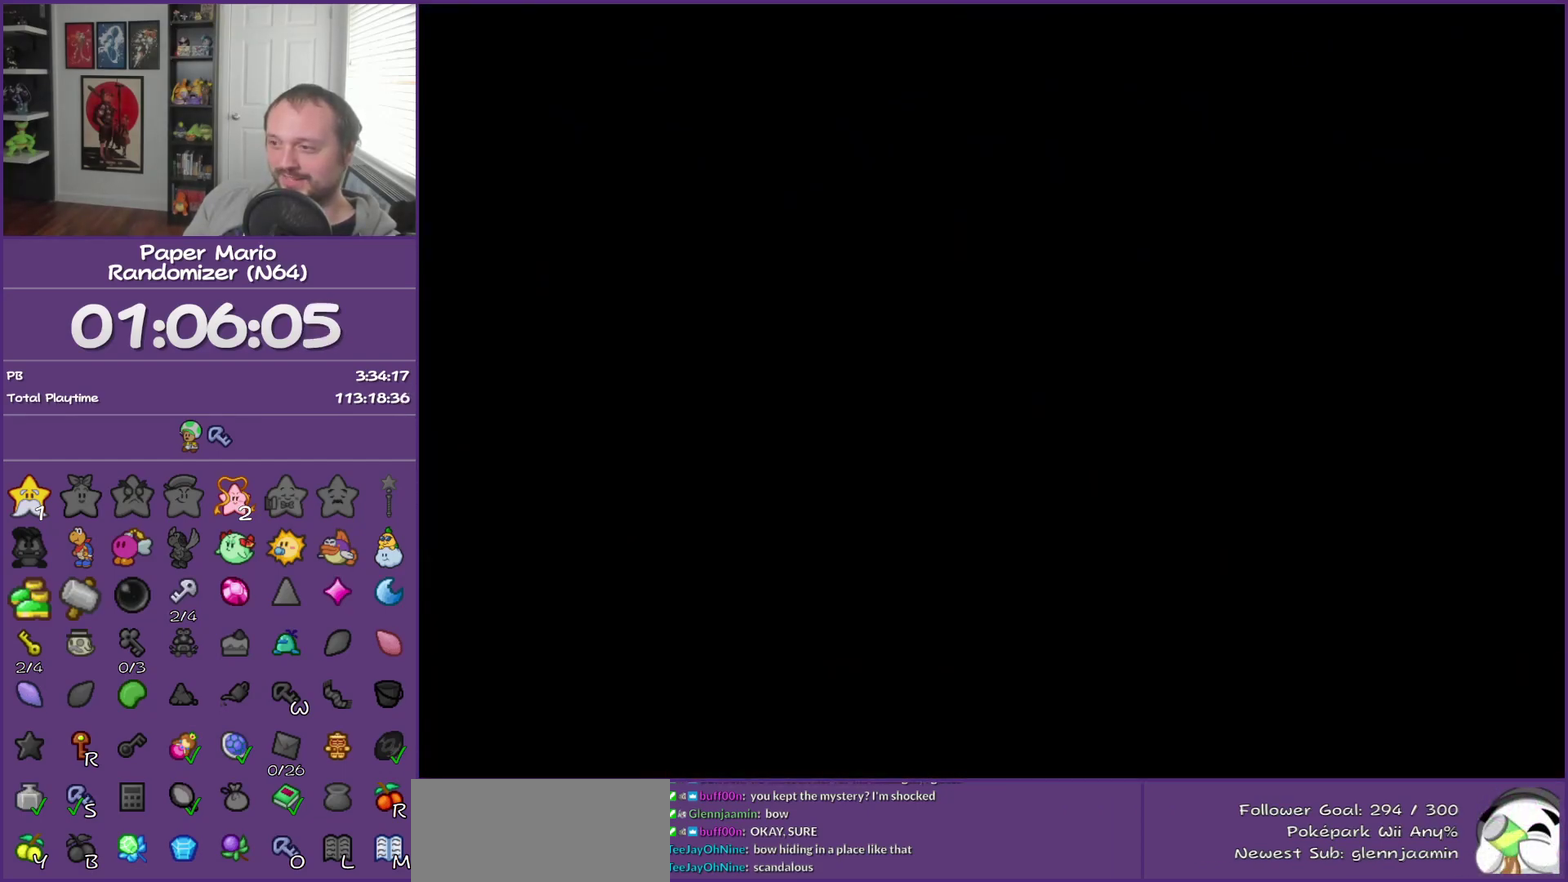
Gameplay with a controller (Nintendo layout); each line is a JSON object with the inputs held at the frame after it. "events" lists button and stick changes between this image and that frame as [ms after this image, input, new state], when the widget could be followed in between. This overlay highlights the sticks when they move; stick clicks (L3) are not distinguishable. Not read: L3 R3.
{"buttons": [], "left_stick": "up", "events": [[317, "left_stick", "up"]]}
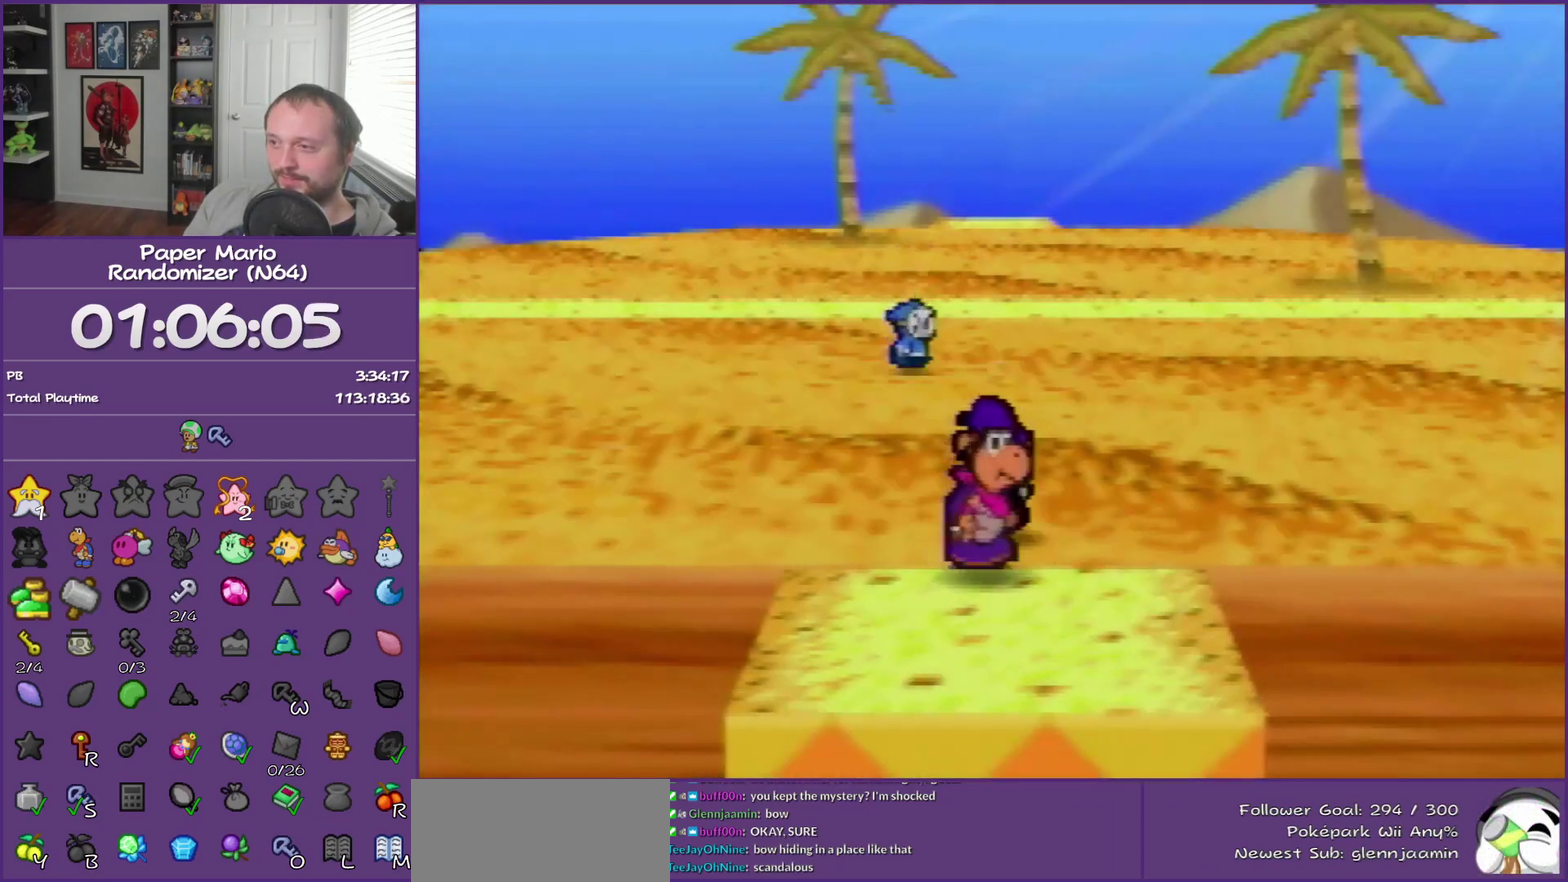
{"buttons": [], "left_stick": "up", "events": [[100, "Z", "down"], [450, "Z", "up"]]}
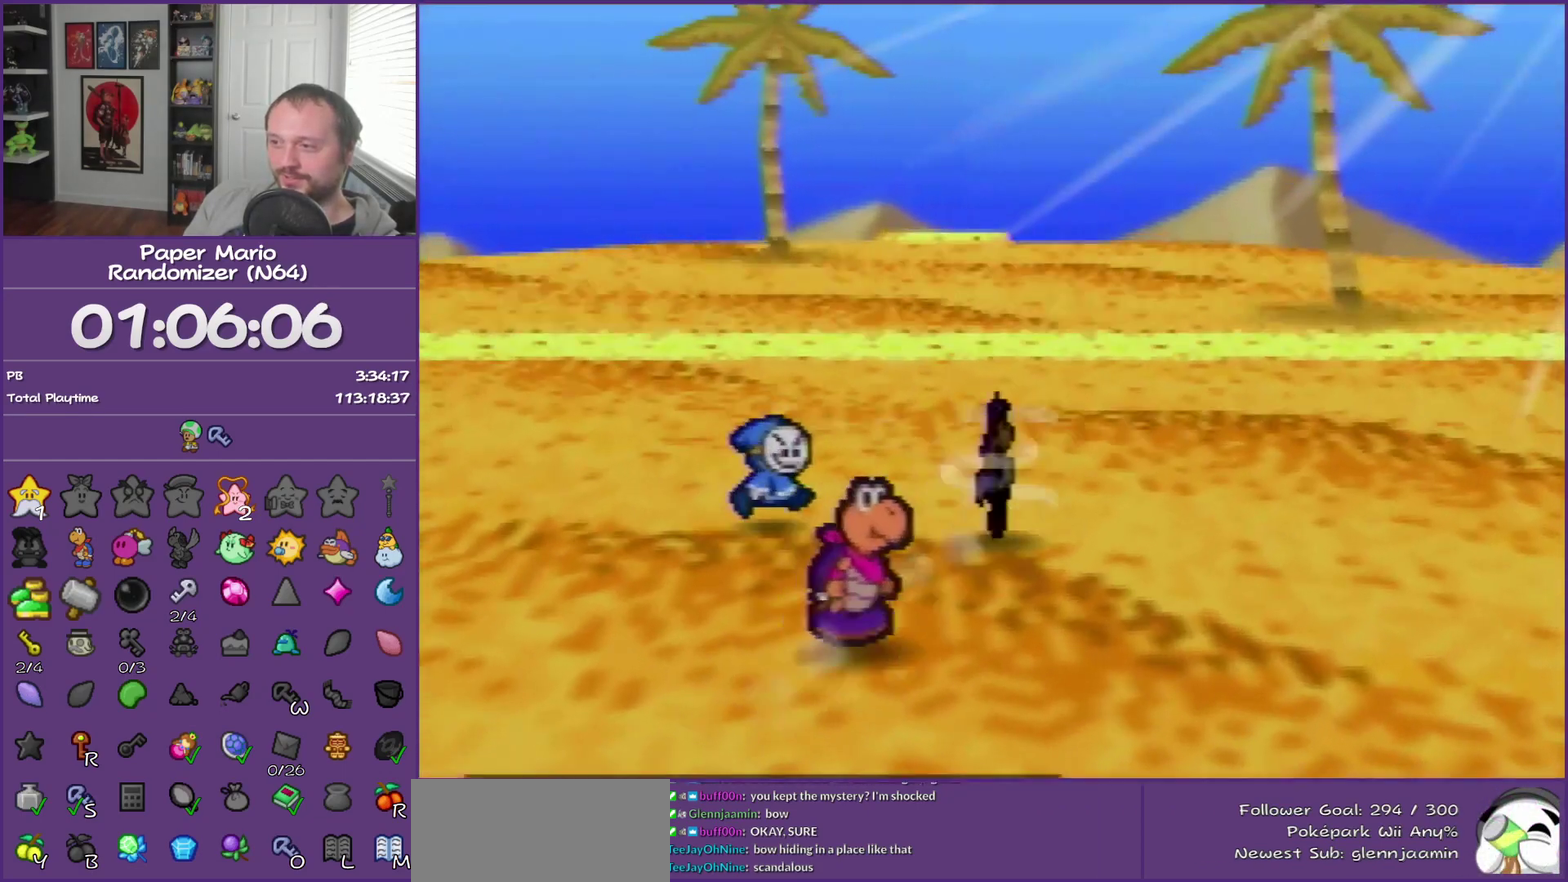
{"buttons": [], "left_stick": "up", "events": [[133, "A", "down"], [233, "A", "up"]]}
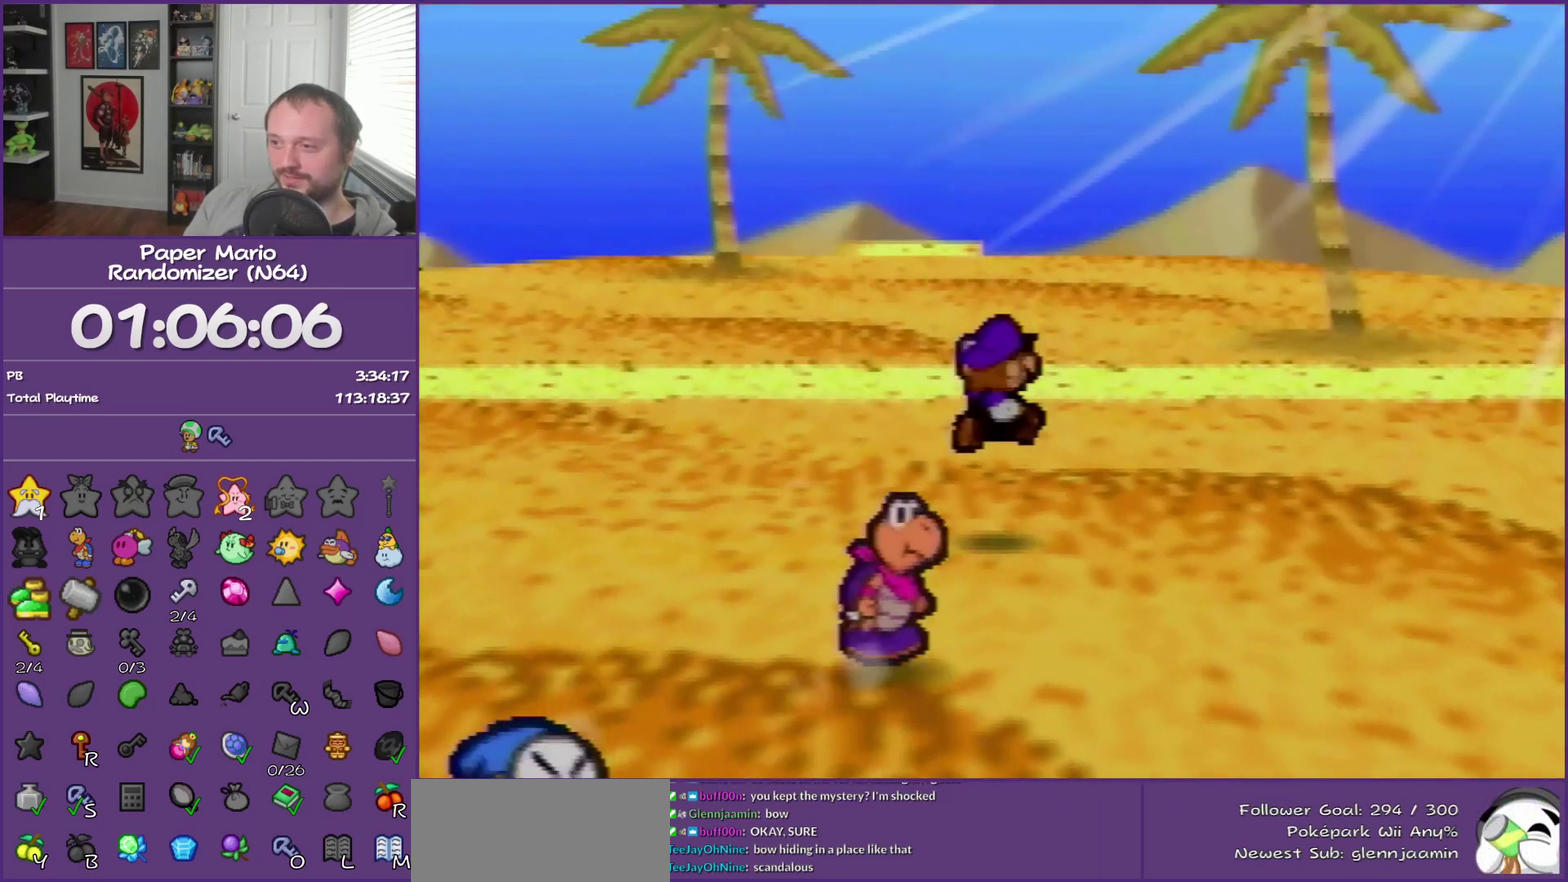
{"buttons": ["Z"], "left_stick": "up", "events": [[133, "Z", "down"]]}
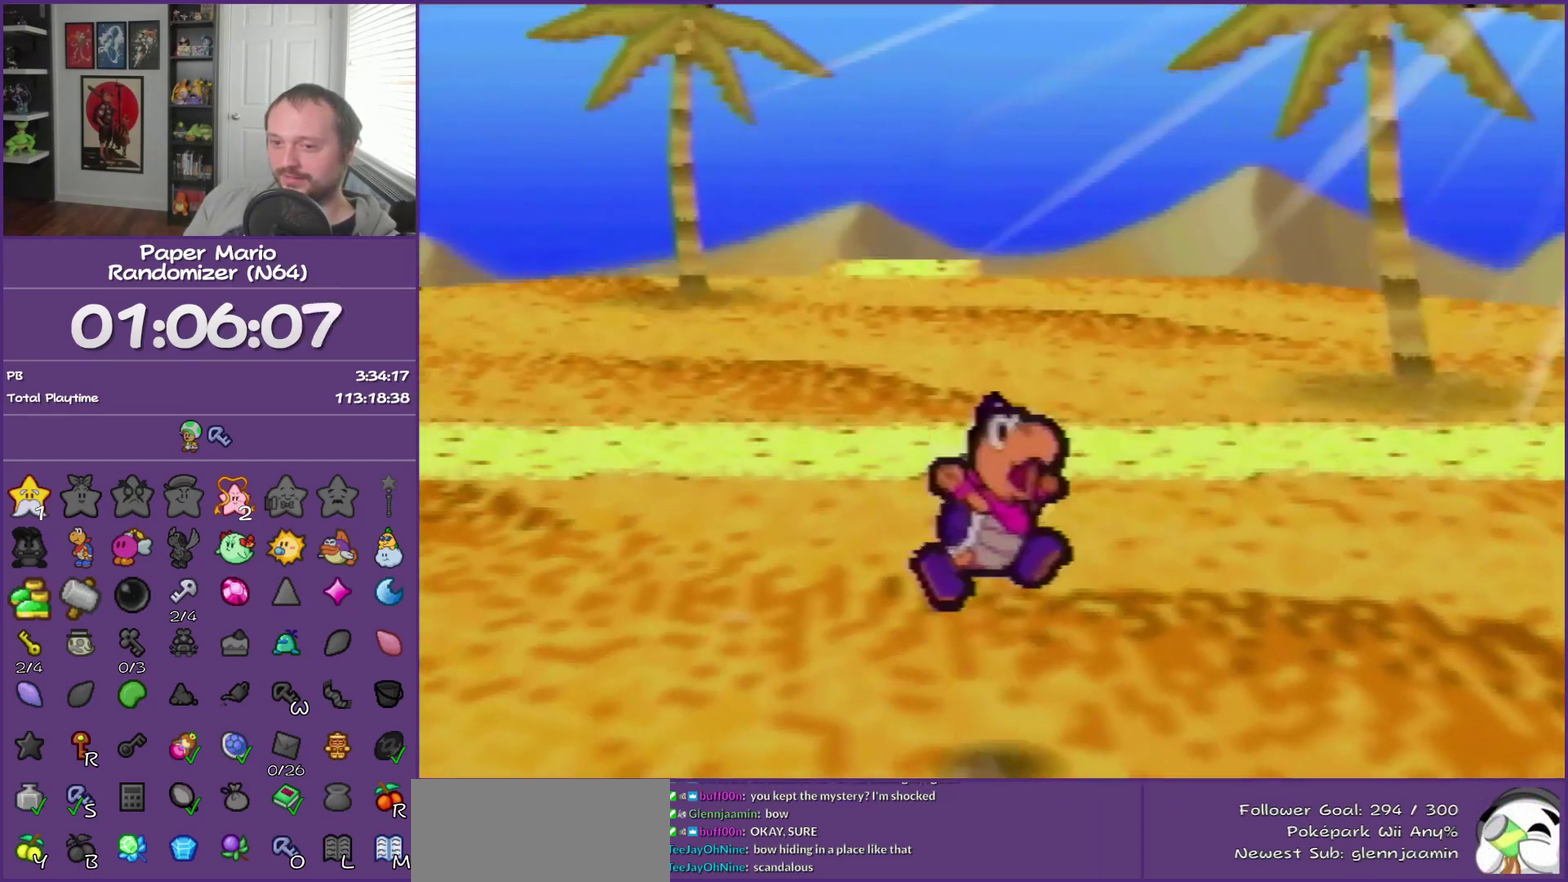
{"buttons": [], "left_stick": "up", "events": [[267, "Z", "up"], [350, "A", "down"], [450, "A", "up"]]}
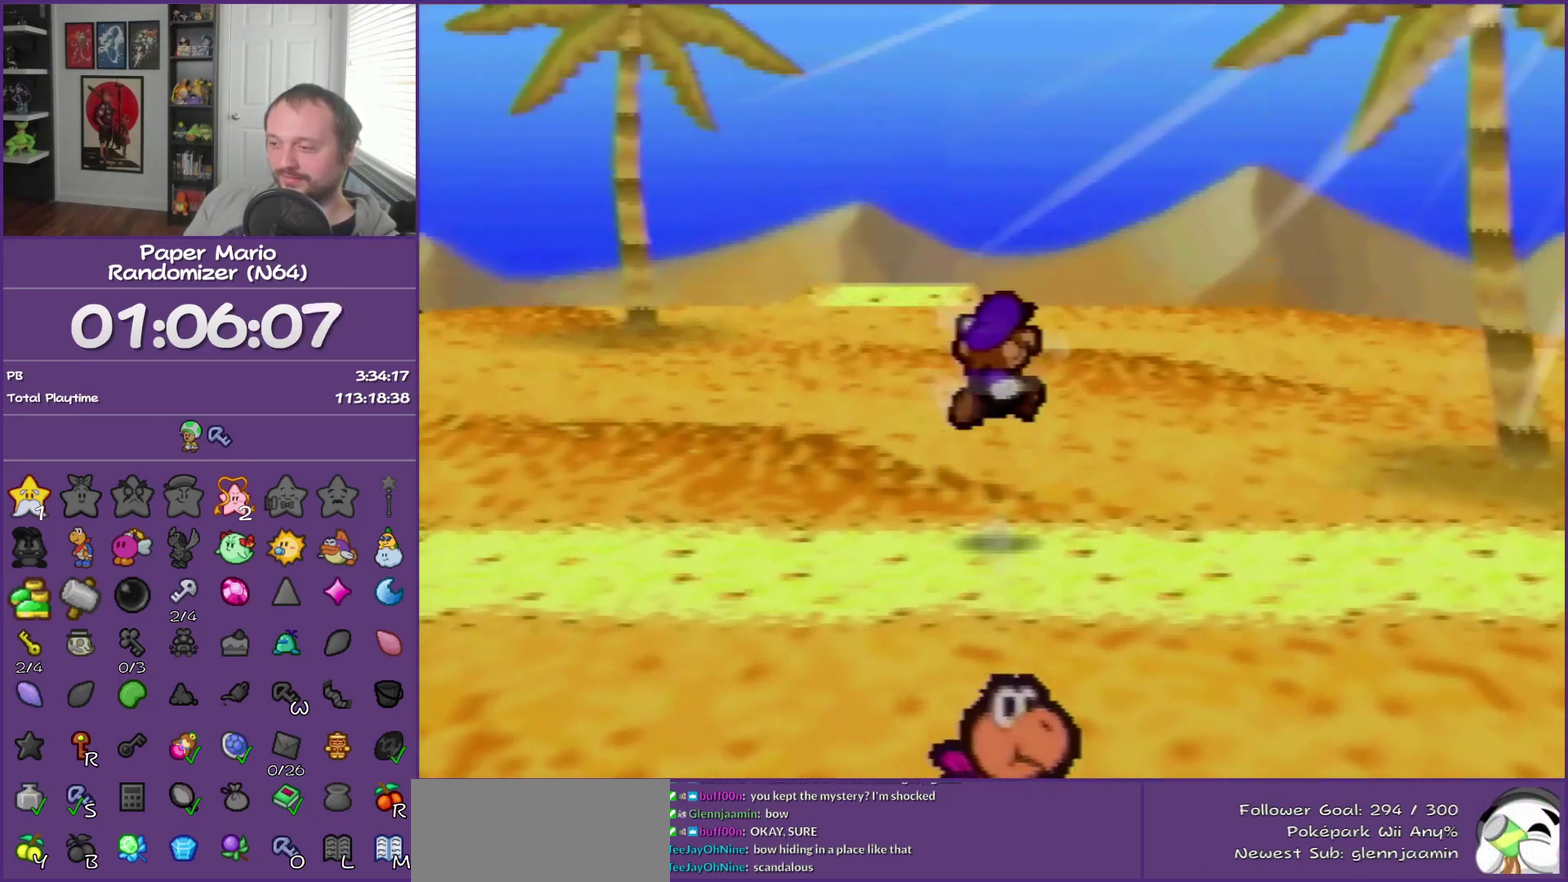
{"buttons": ["Z"], "left_stick": "up", "events": [[350, "Z", "down"]]}
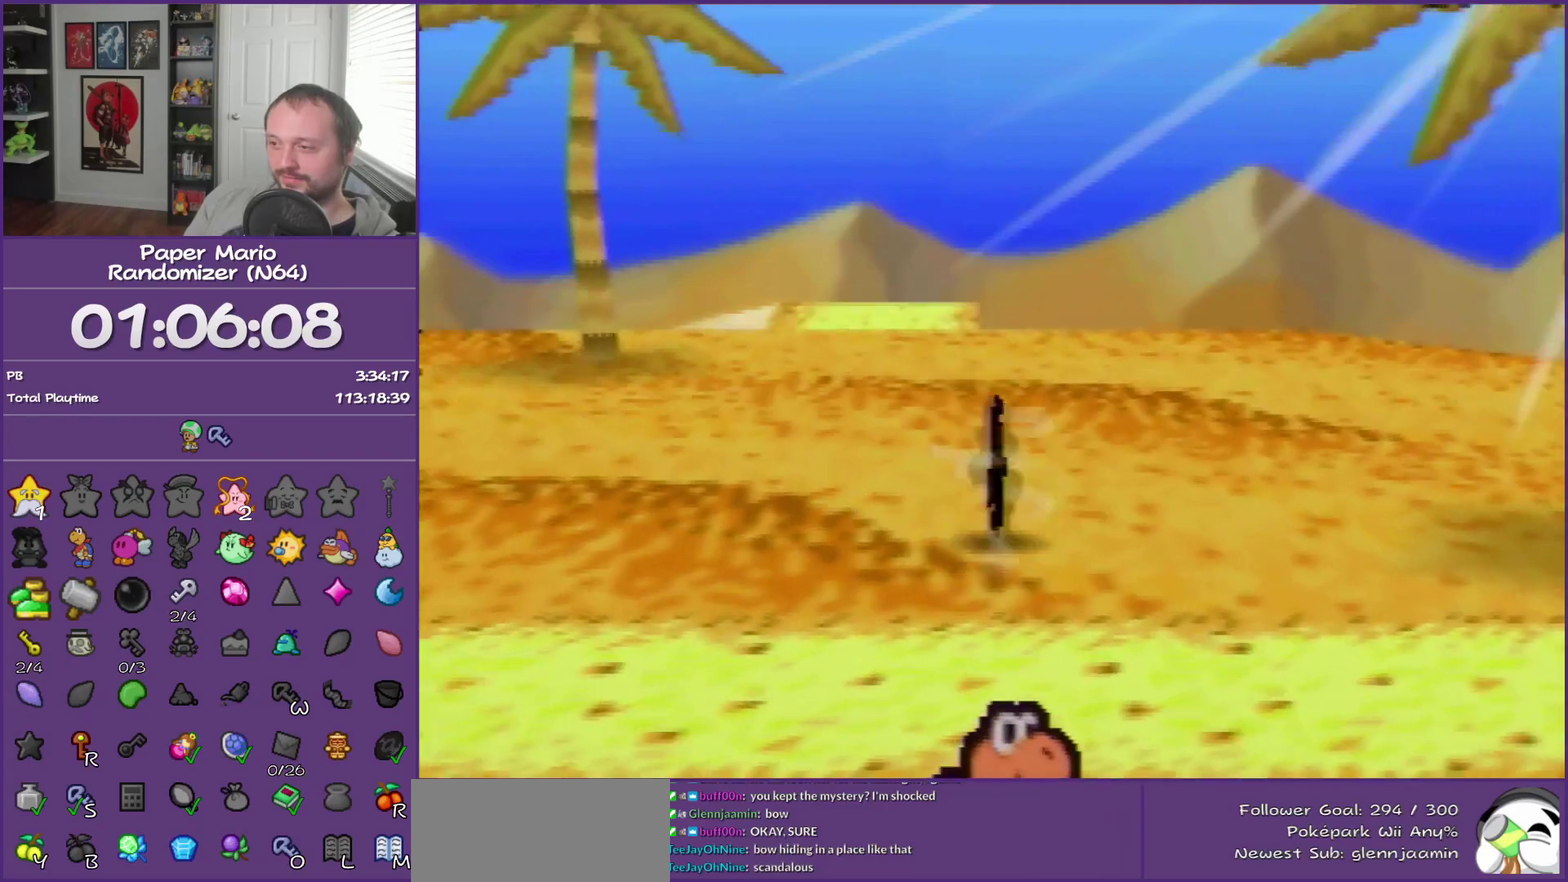
{"buttons": [], "left_stick": "up", "events": [[383, "Z", "up"]]}
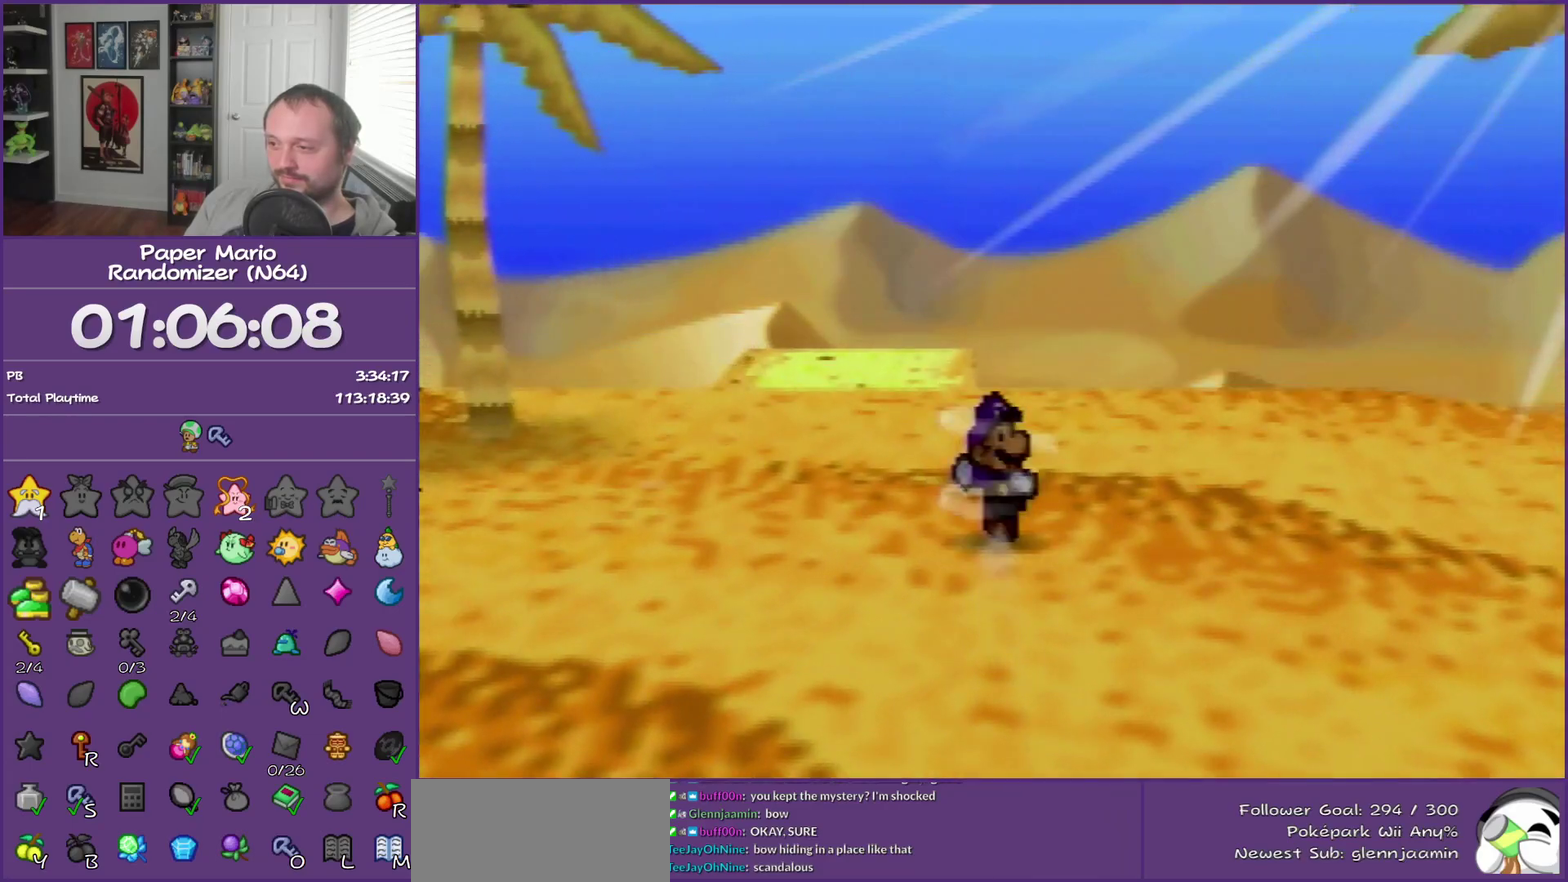
{"buttons": ["Z"], "left_stick": "up", "events": [[67, "A", "down"], [133, "A", "up"], [500, "Z", "down"]]}
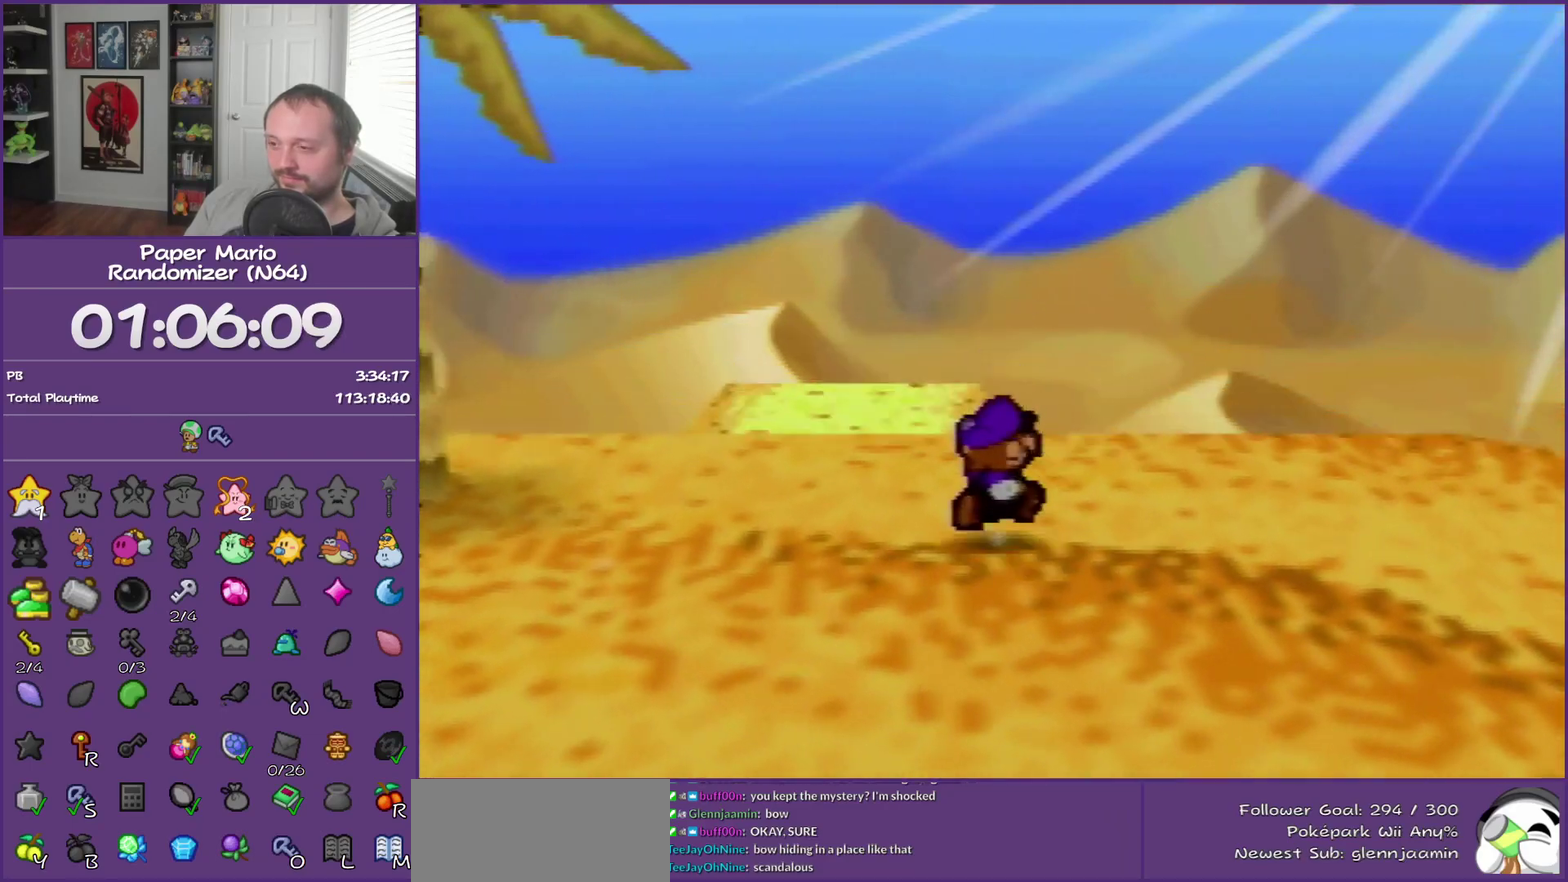
{"buttons": ["Z"], "left_stick": "up", "events": []}
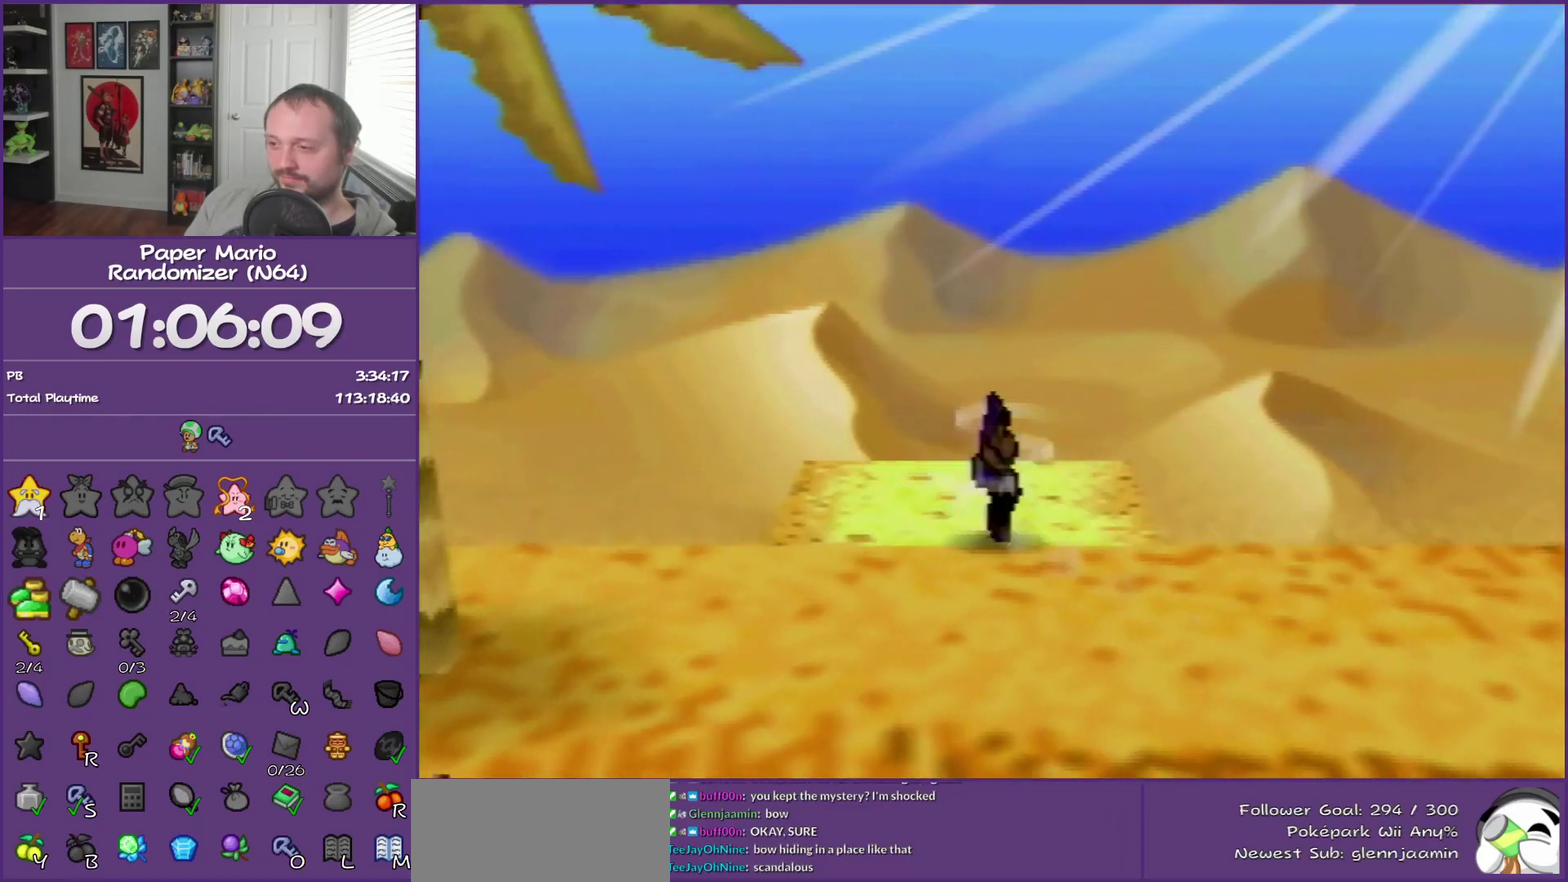
{"buttons": [], "left_stick": "center", "events": [[67, "Z", "up"], [200, "left_stick", "center"]]}
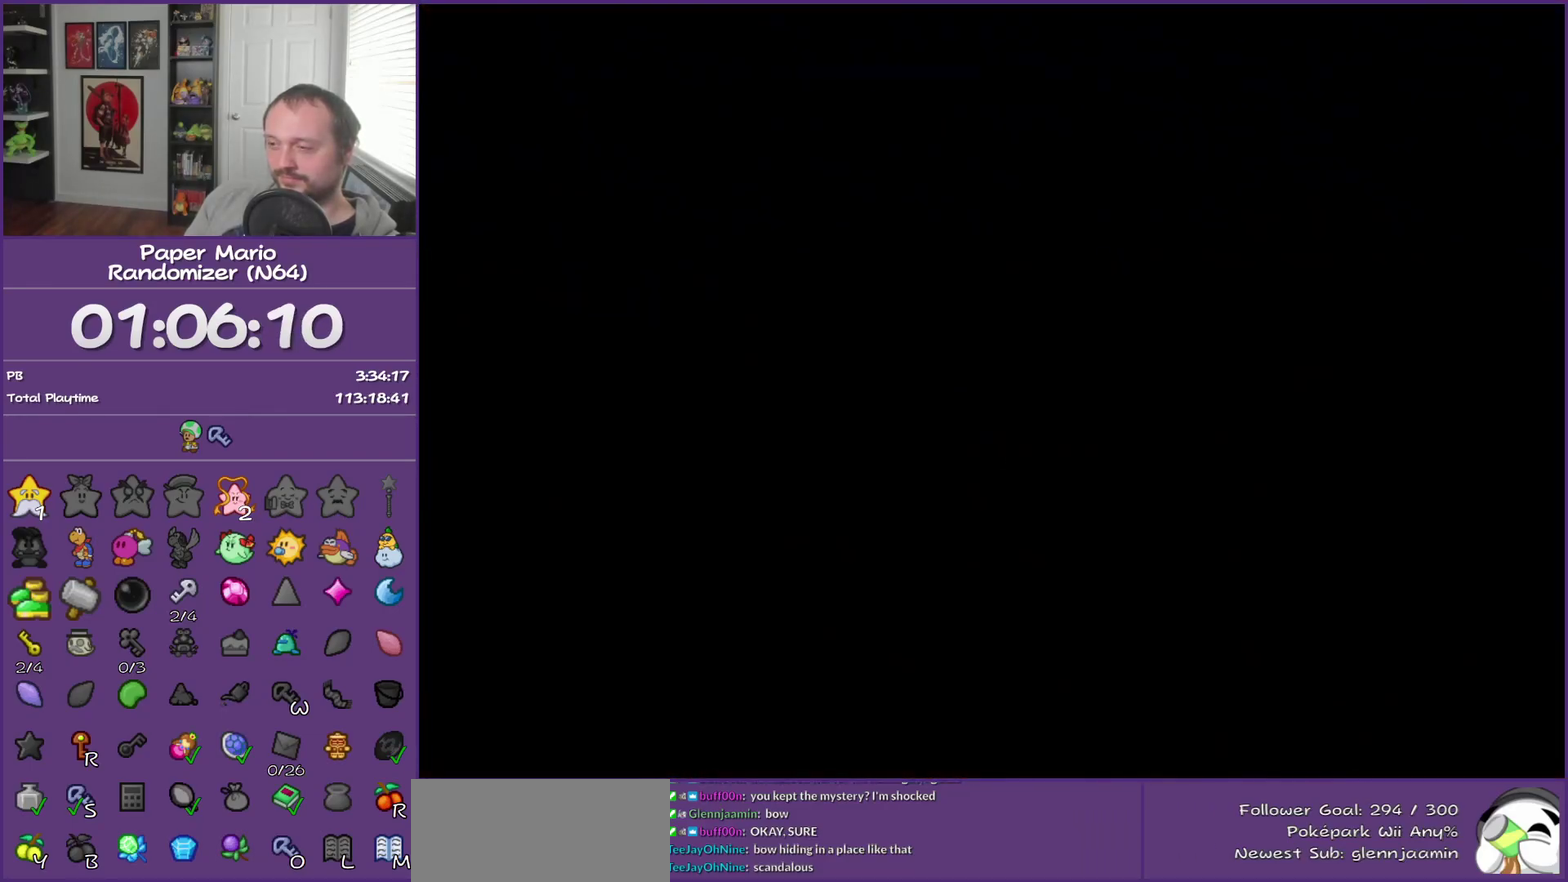
{"buttons": [], "left_stick": "center", "events": []}
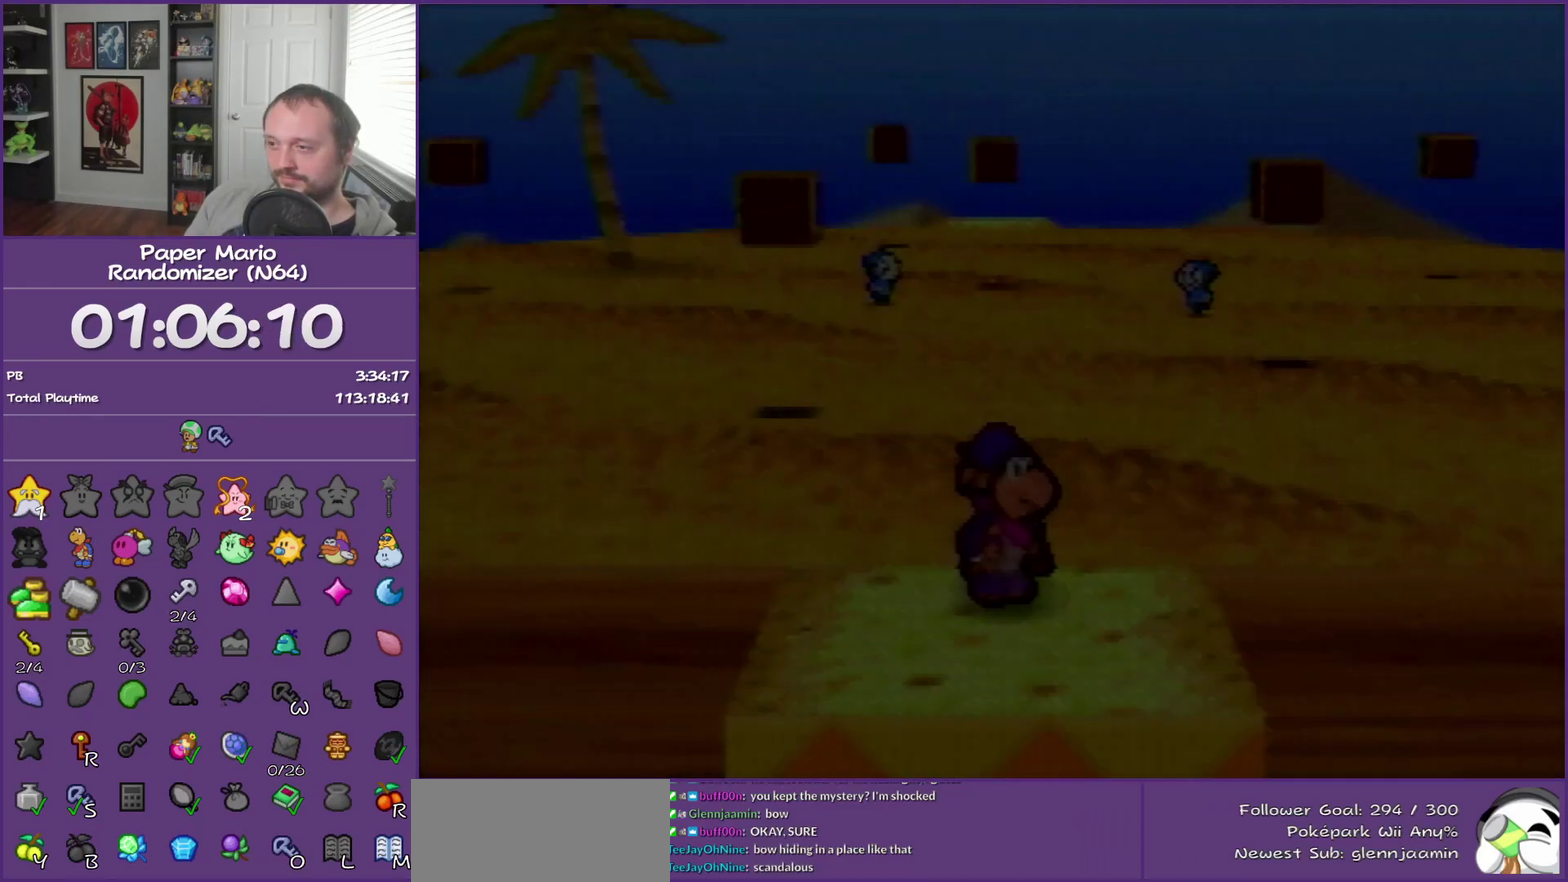
{"buttons": ["Z"], "left_stick": "up-left", "events": [[67, "left_stick", "up-left"], [283, "Z", "down"]]}
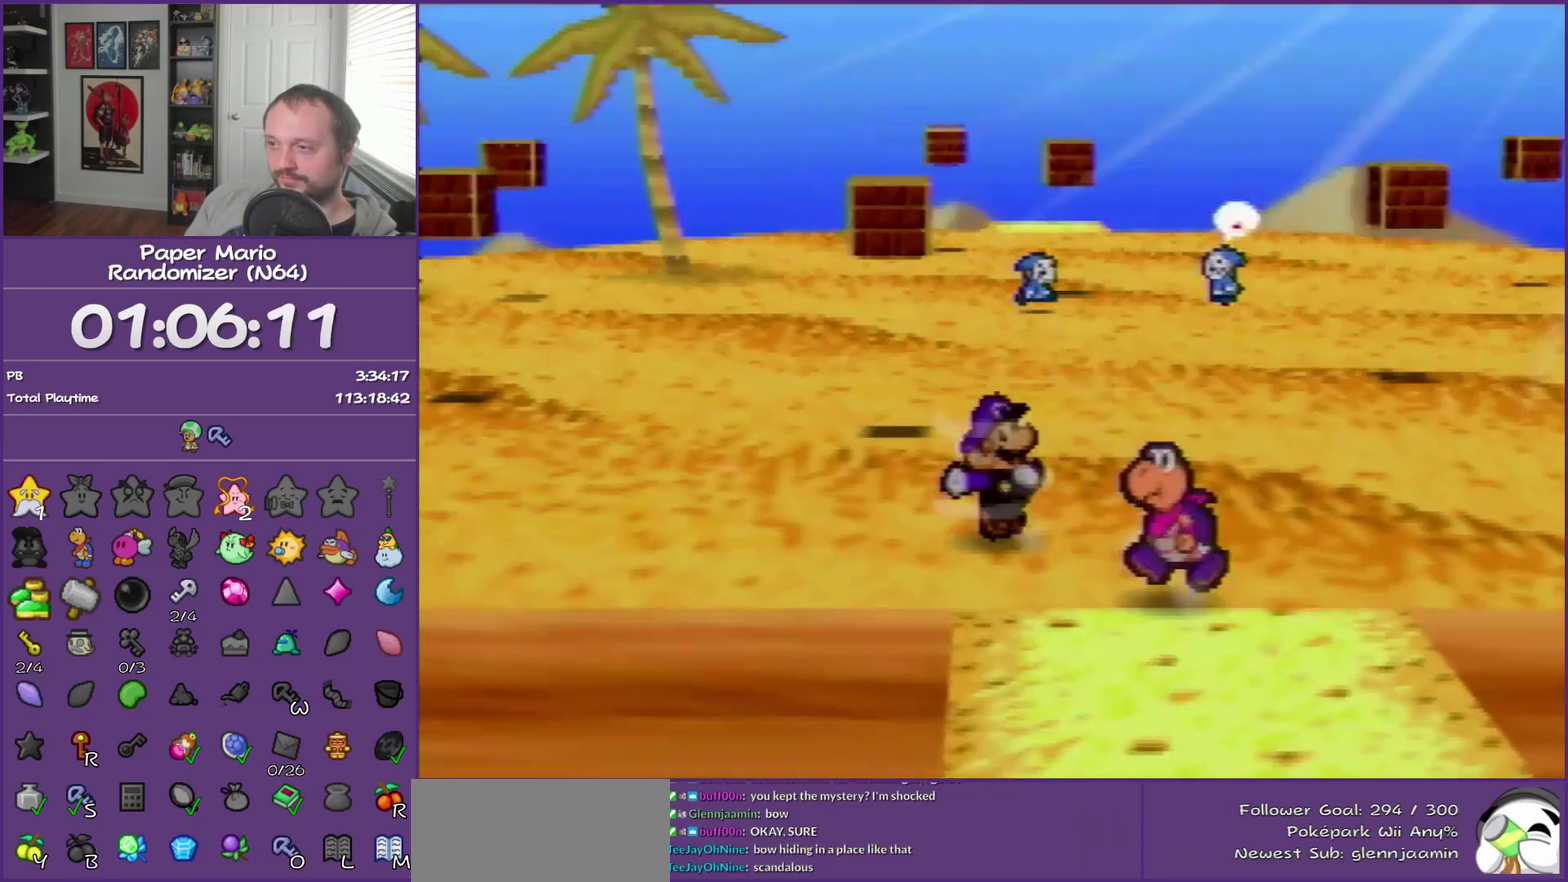
{"buttons": [], "left_stick": "up-left", "events": [[233, "Z", "up"]]}
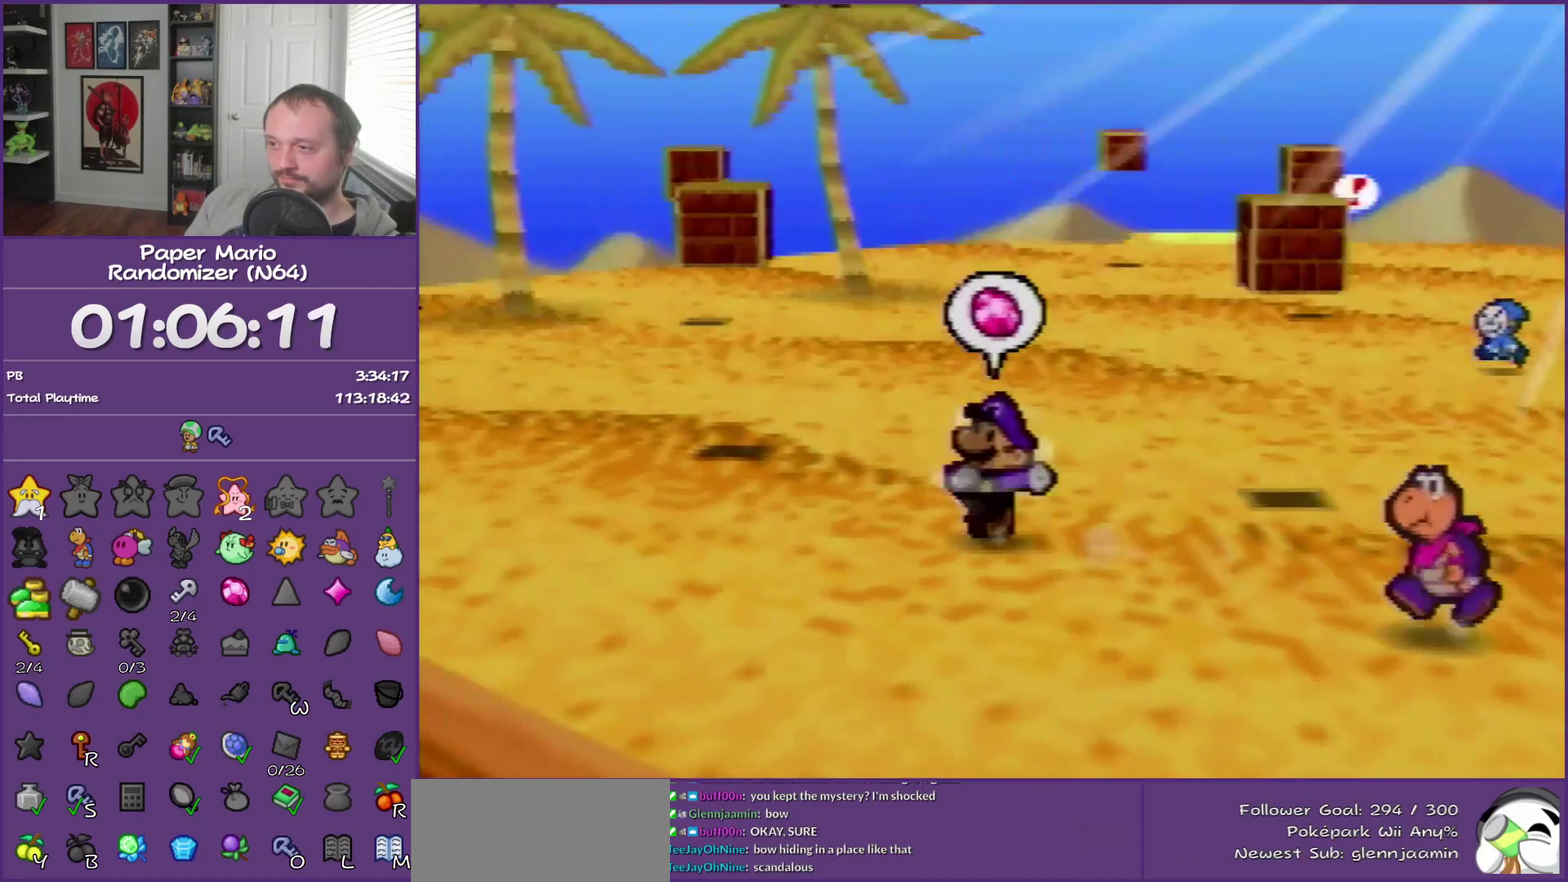
{"buttons": ["Z"], "left_stick": "up-left", "events": [[483, "Z", "down"]]}
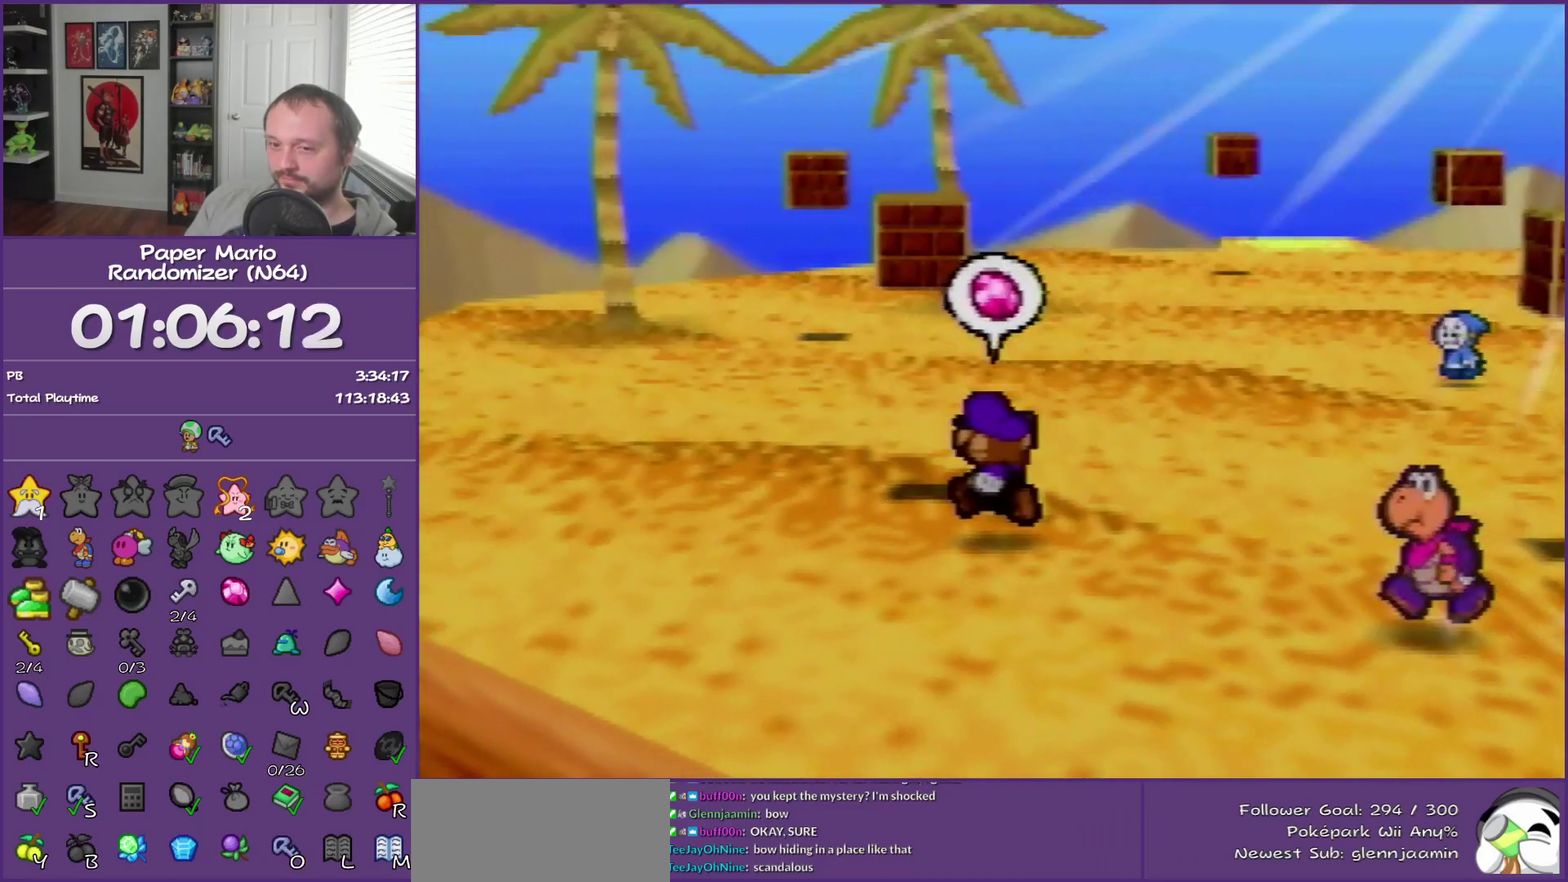
{"buttons": ["Z"], "left_stick": "up-left", "events": []}
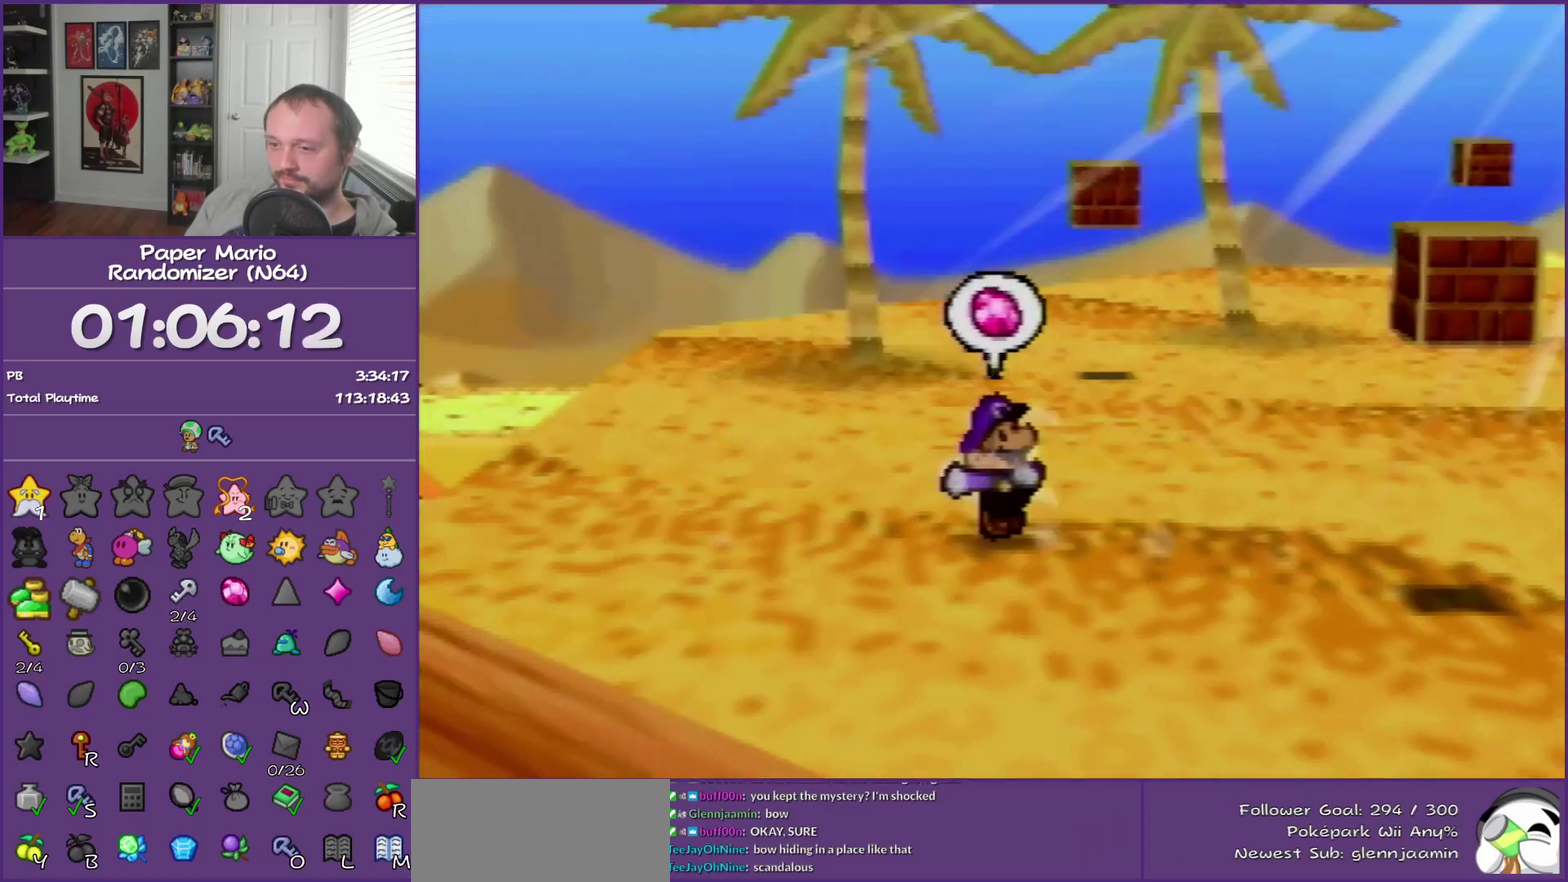
{"buttons": [], "left_stick": "up-left", "events": [[133, "Z", "up"], [183, "A", "down"], [250, "A", "up"]]}
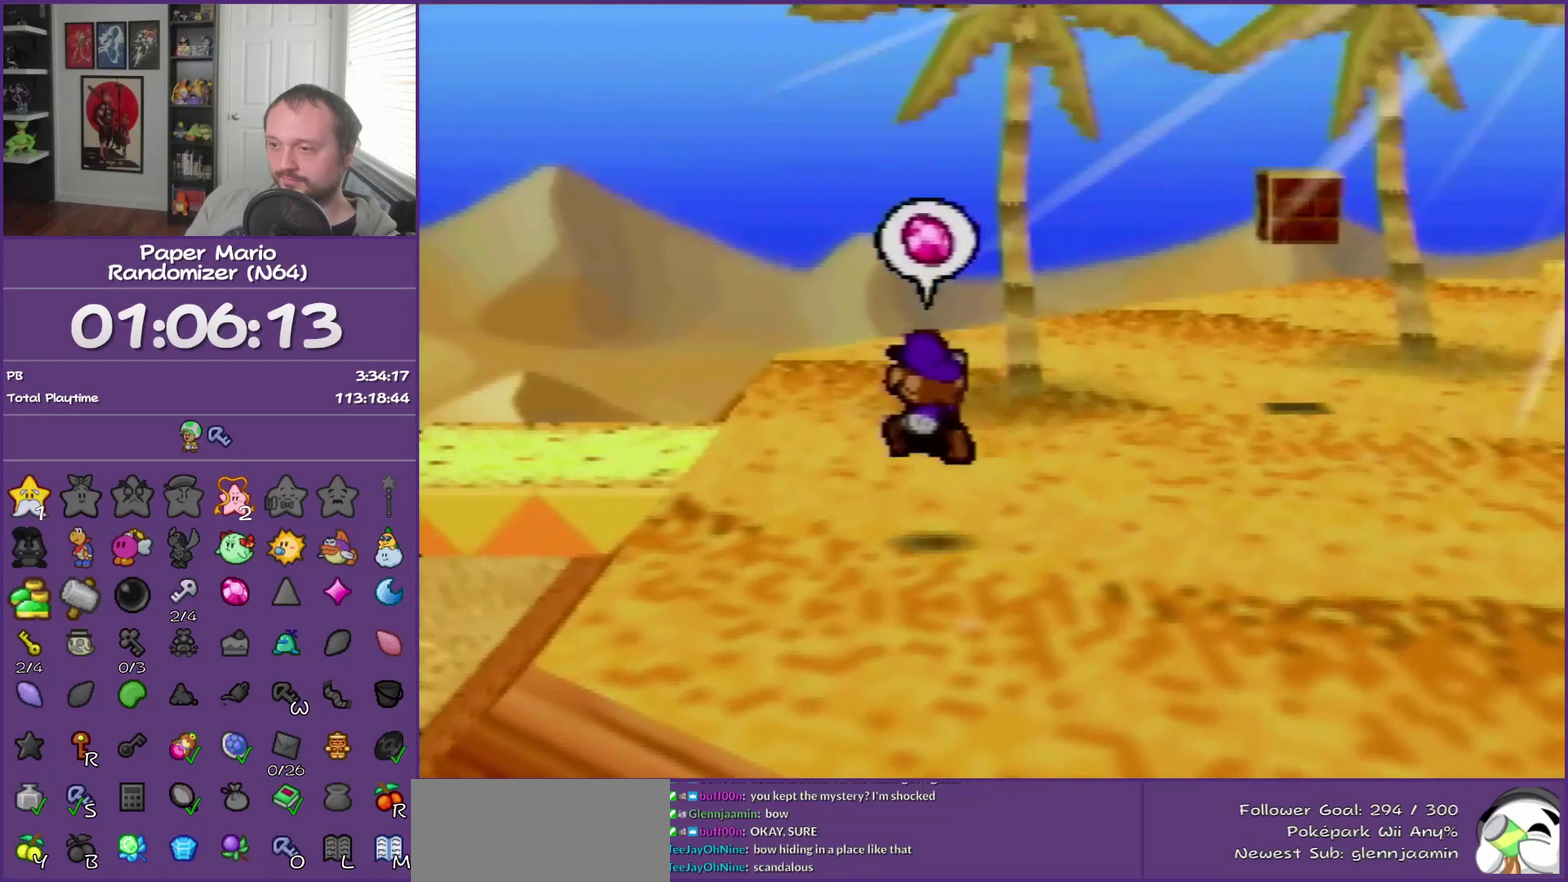
{"buttons": [], "left_stick": "up-left", "events": [[167, "Z", "down"], [350, "Z", "up"]]}
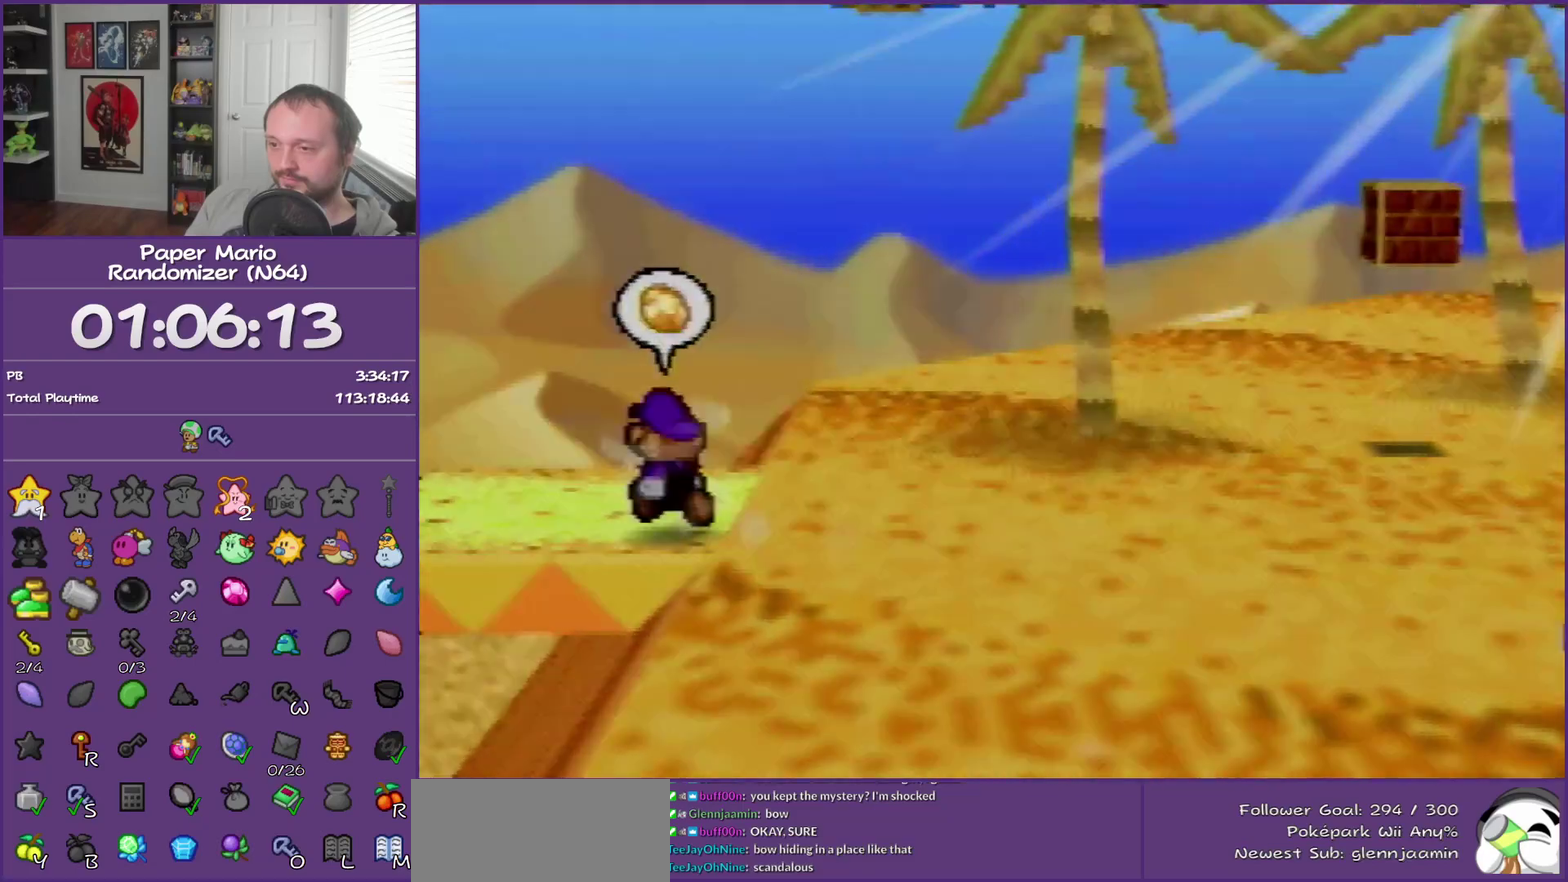
{"buttons": [], "left_stick": "center", "events": [[133, "left_stick", "center"]]}
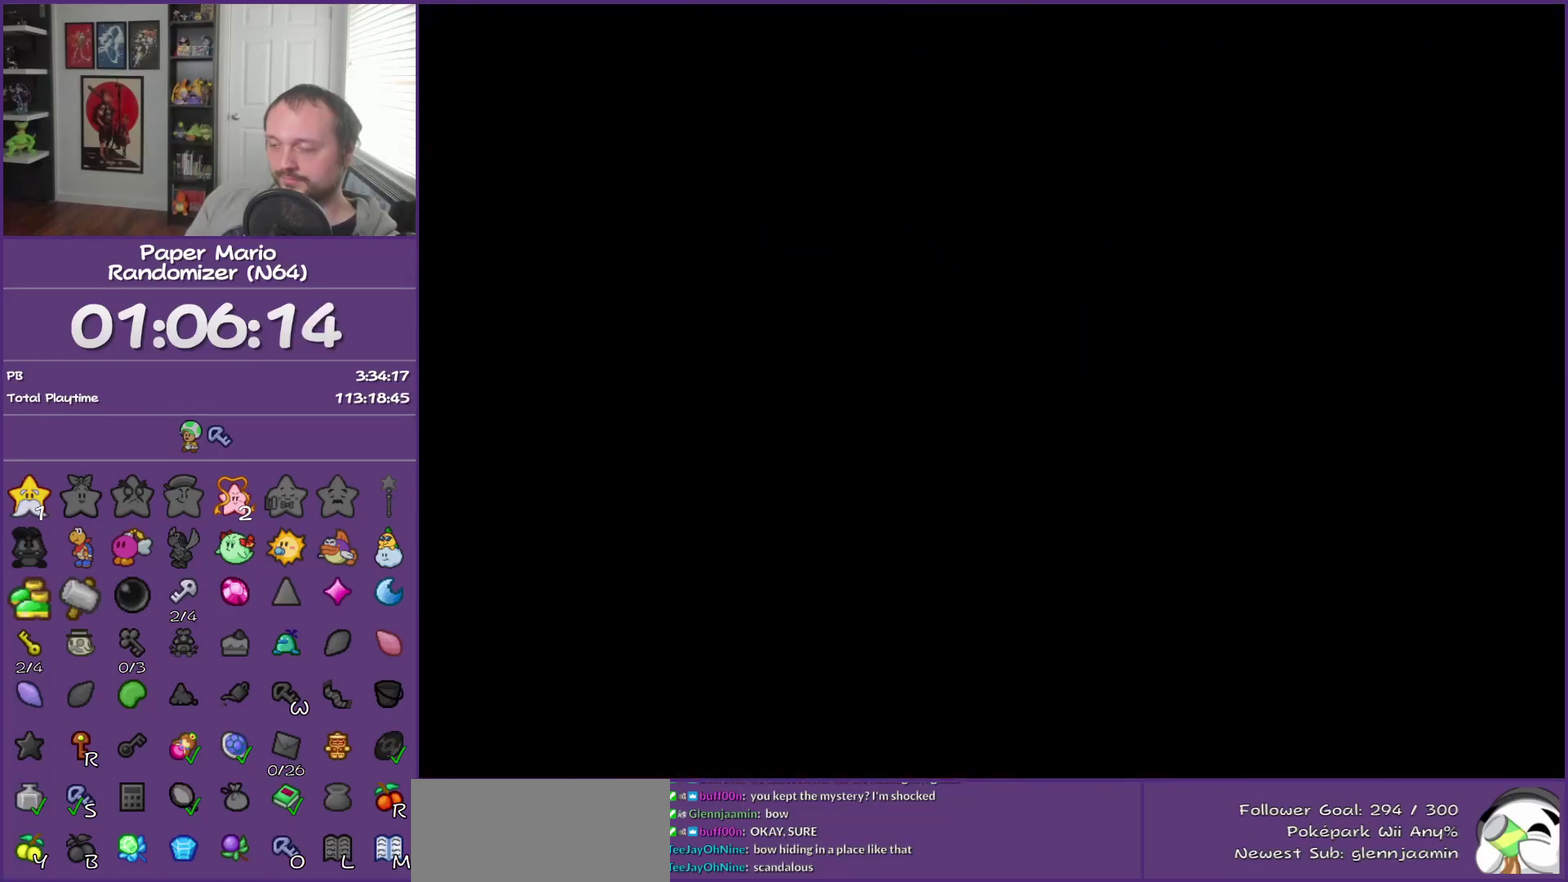
{"buttons": [], "left_stick": "up-left", "events": [[467, "left_stick", "up-left"]]}
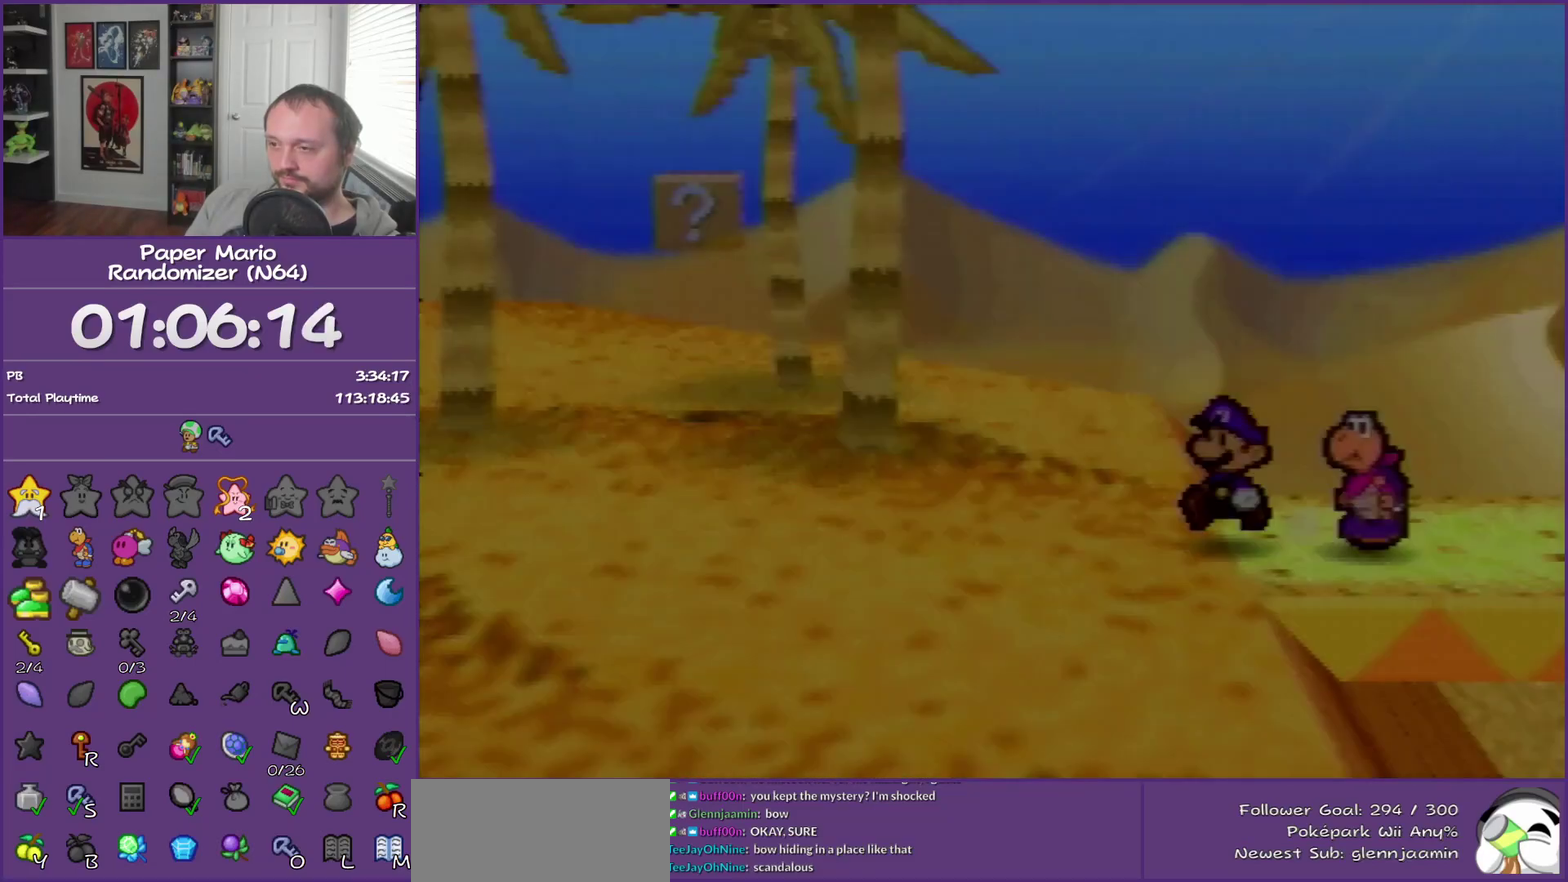
{"buttons": ["Z"], "left_stick": "up-left", "events": [[317, "Z", "down"]]}
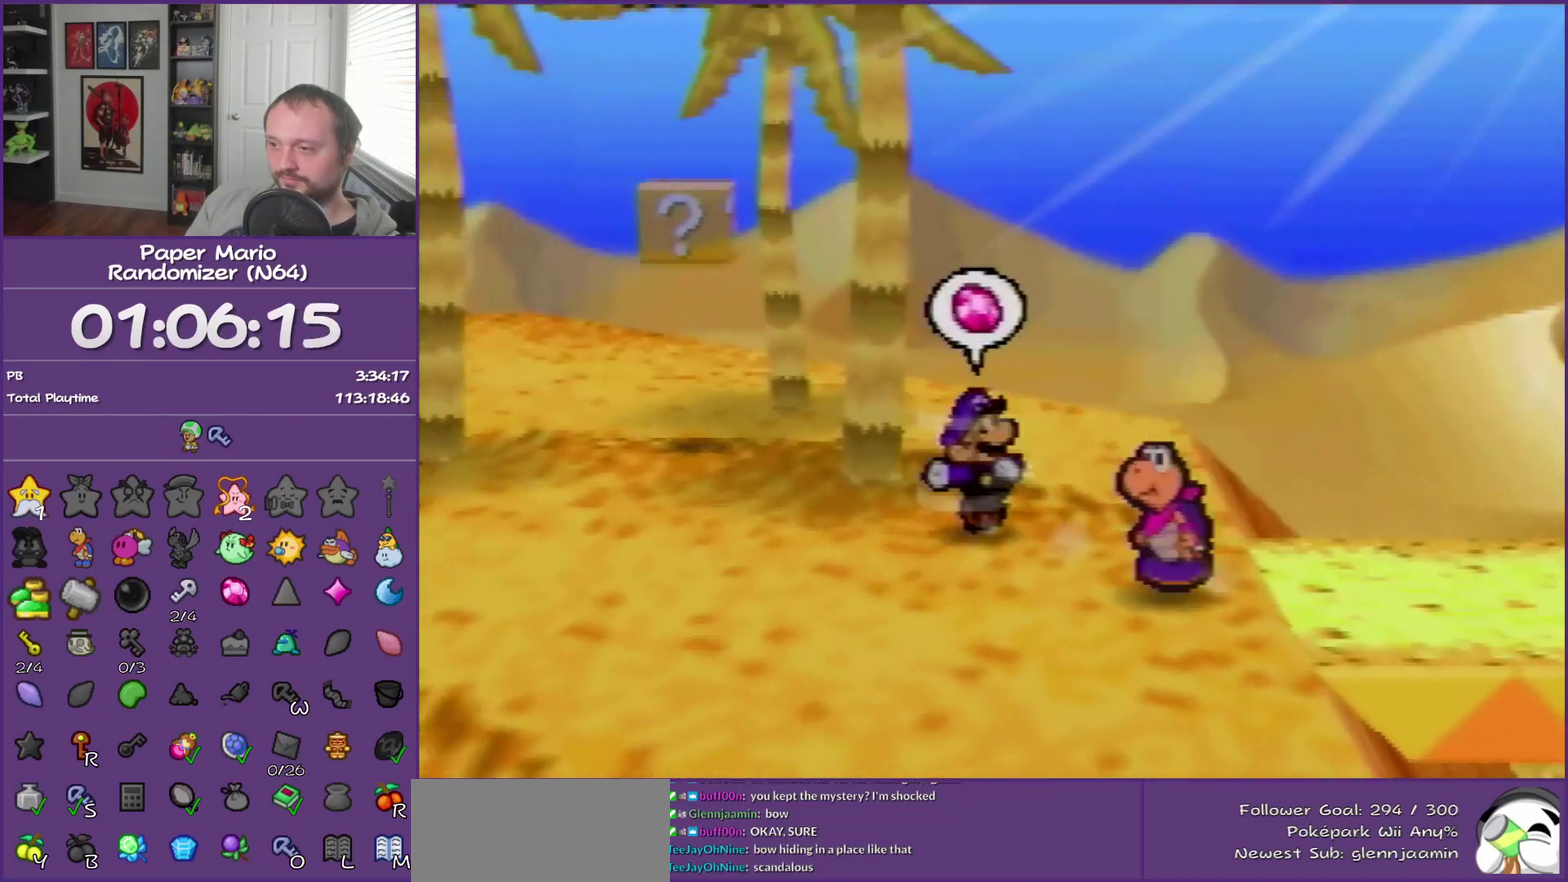
{"buttons": [], "left_stick": "up-right", "events": [[183, "Z", "up"], [350, "A", "down"], [350, "left_stick", "up"], [450, "left_stick", "up-right"], [467, "A", "up"]]}
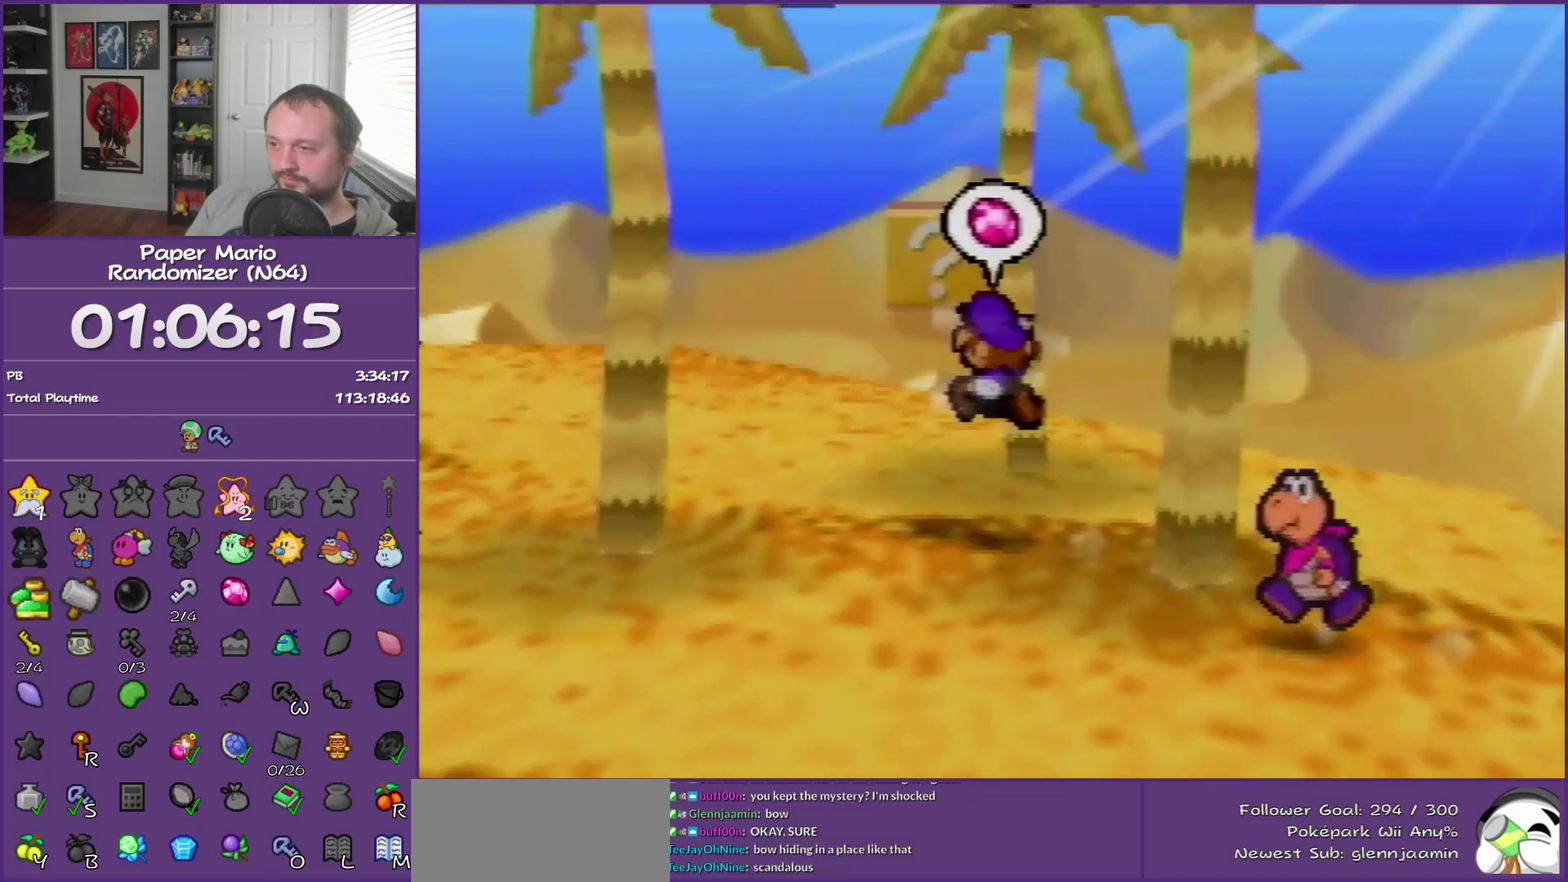
{"buttons": [], "left_stick": "left", "events": [[100, "left_stick", "center"], [500, "left_stick", "left"]]}
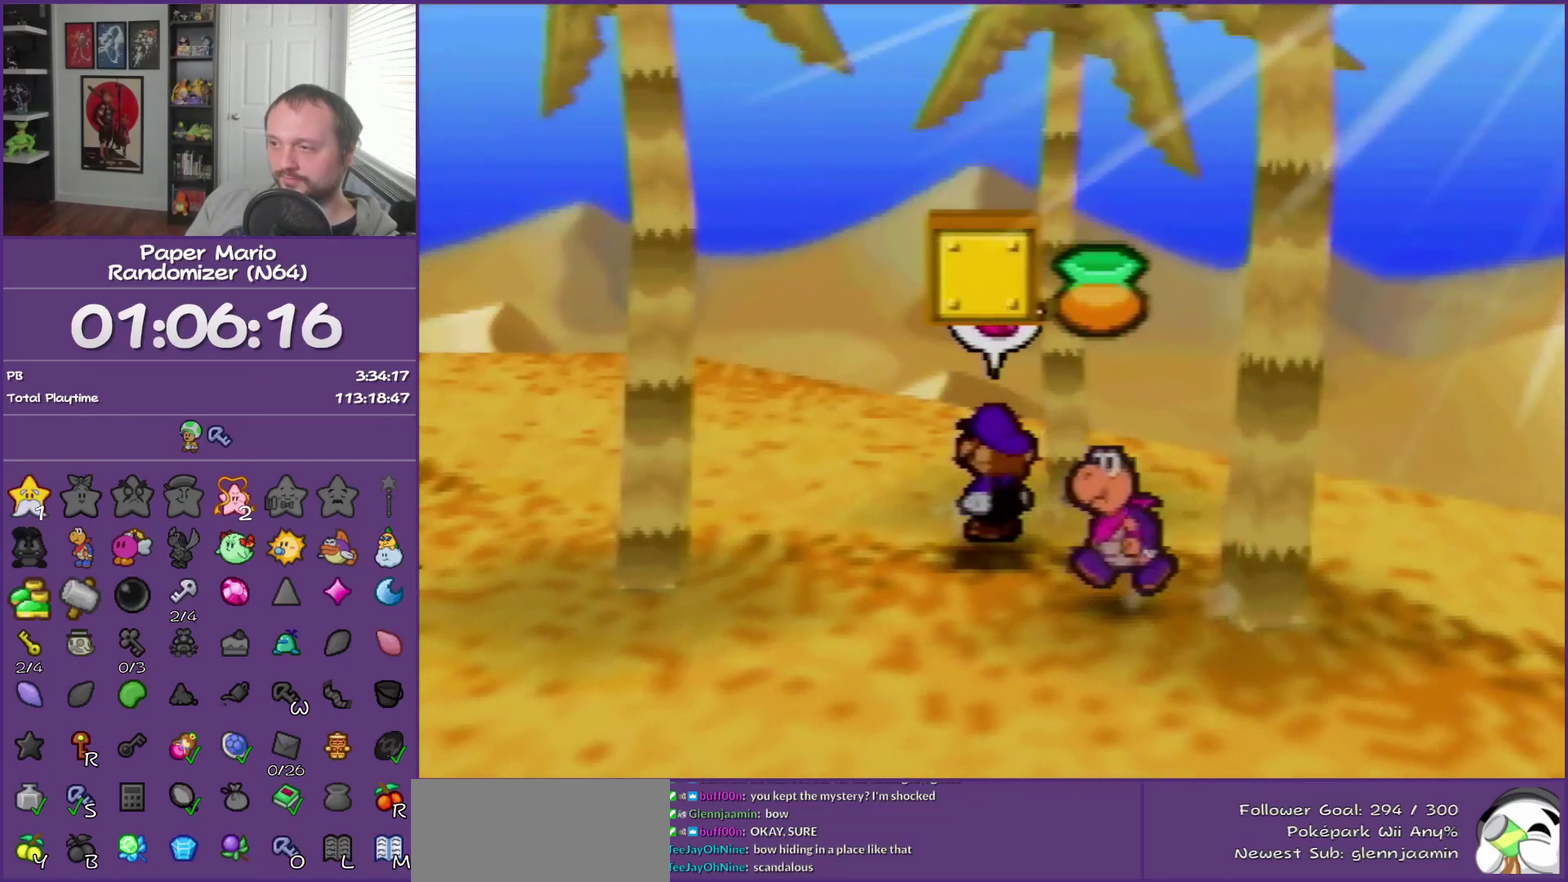
{"buttons": ["Z"], "left_stick": "up-left", "events": [[150, "left_stick", "up-left"], [367, "Z", "down"]]}
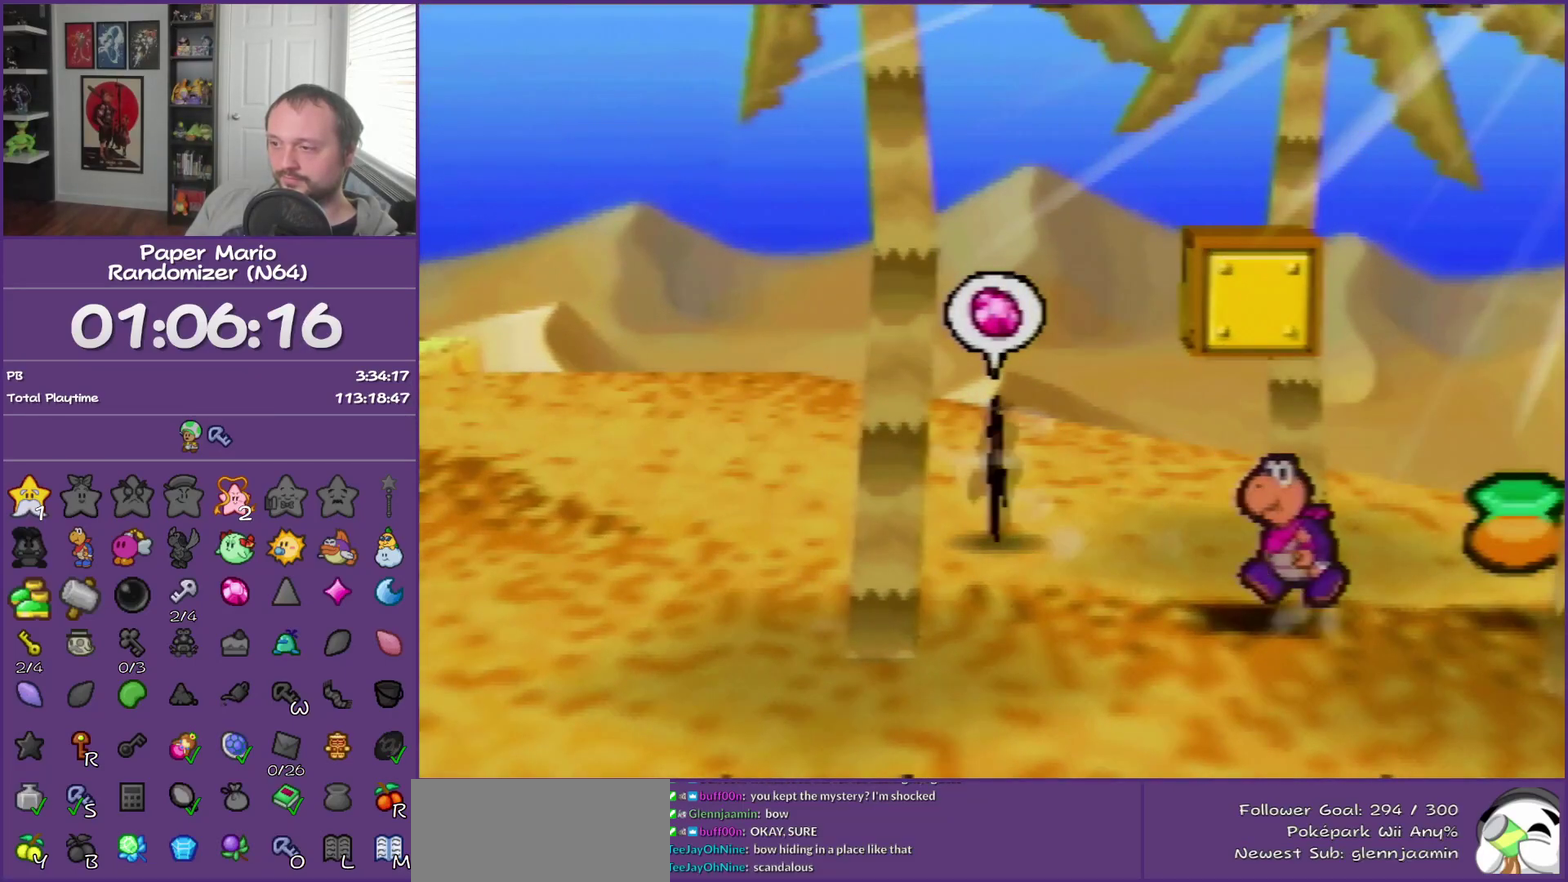
{"buttons": [], "left_stick": "up-left", "events": [[283, "Z", "up"]]}
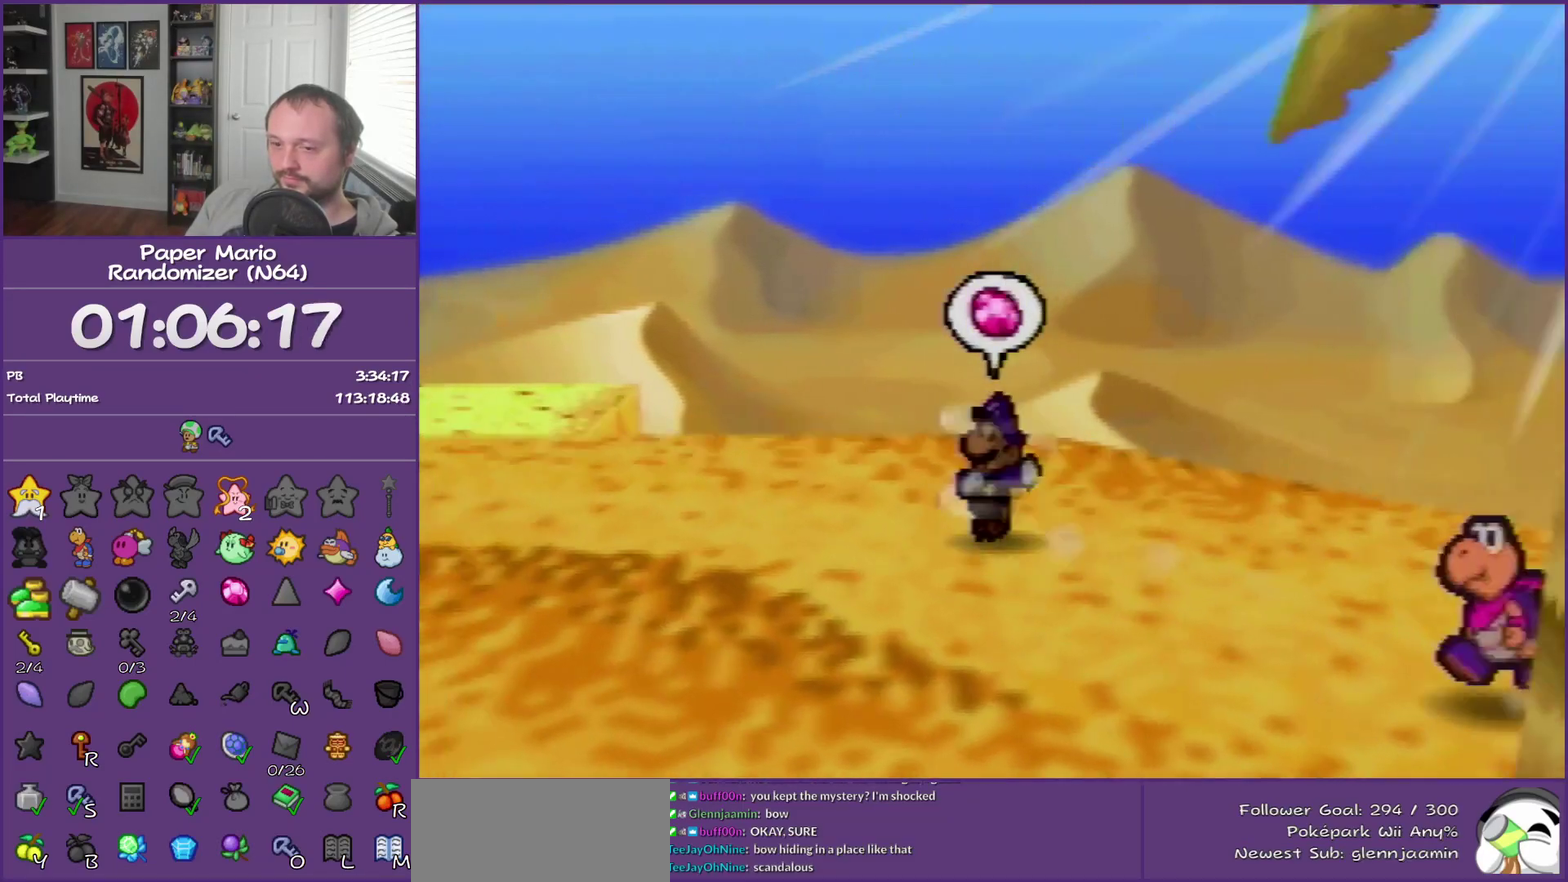
{"buttons": [], "left_stick": "up-left", "events": [[83, "A", "down"], [150, "A", "up"]]}
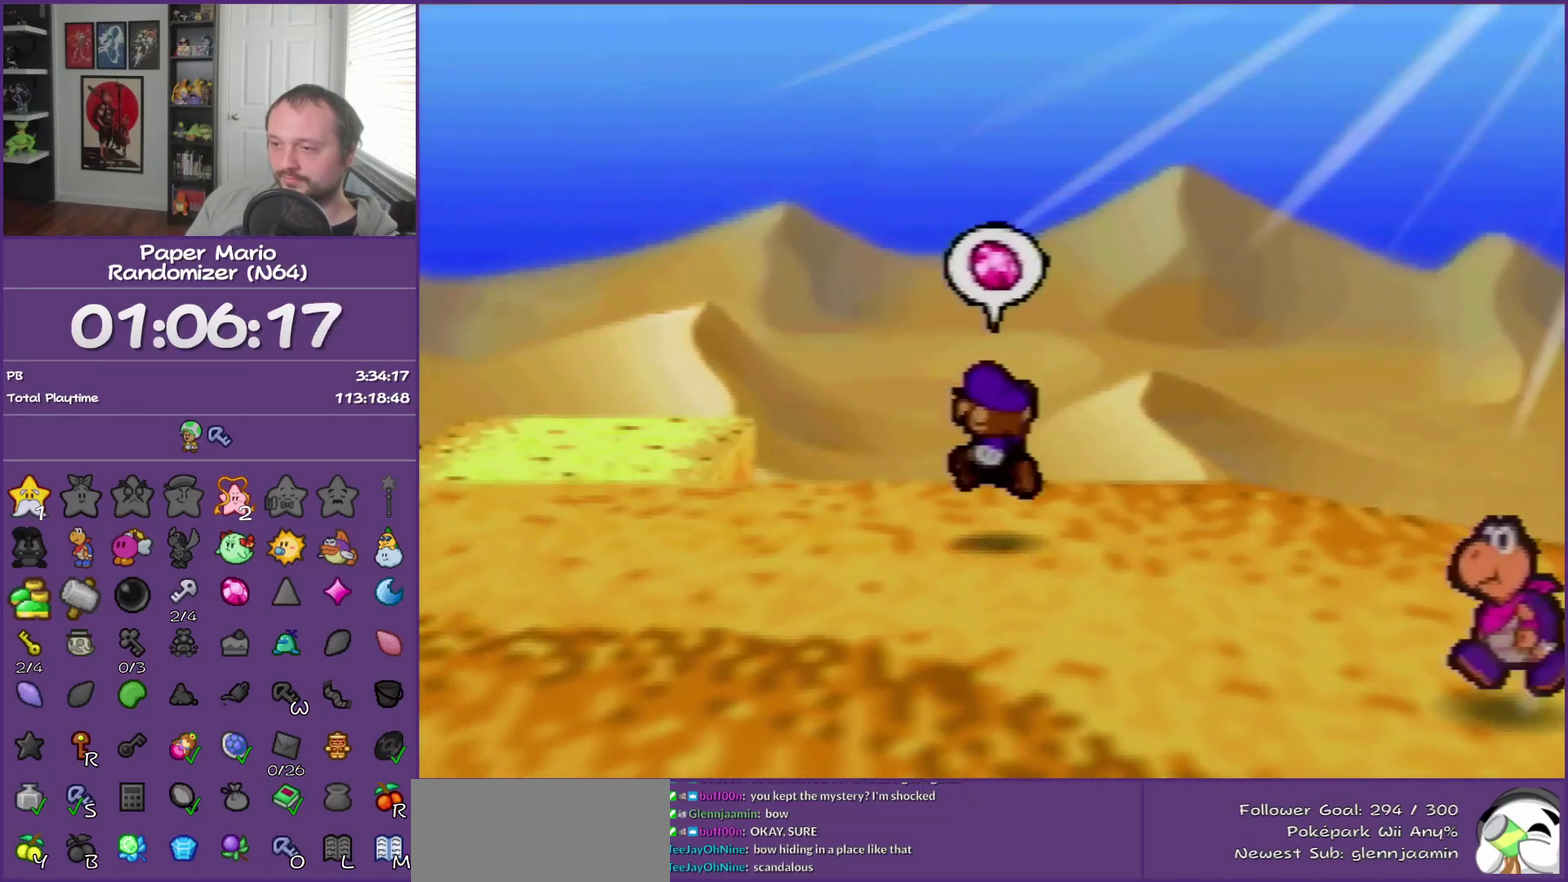
{"buttons": ["Z"], "left_stick": "up-left", "events": [[83, "Z", "down"]]}
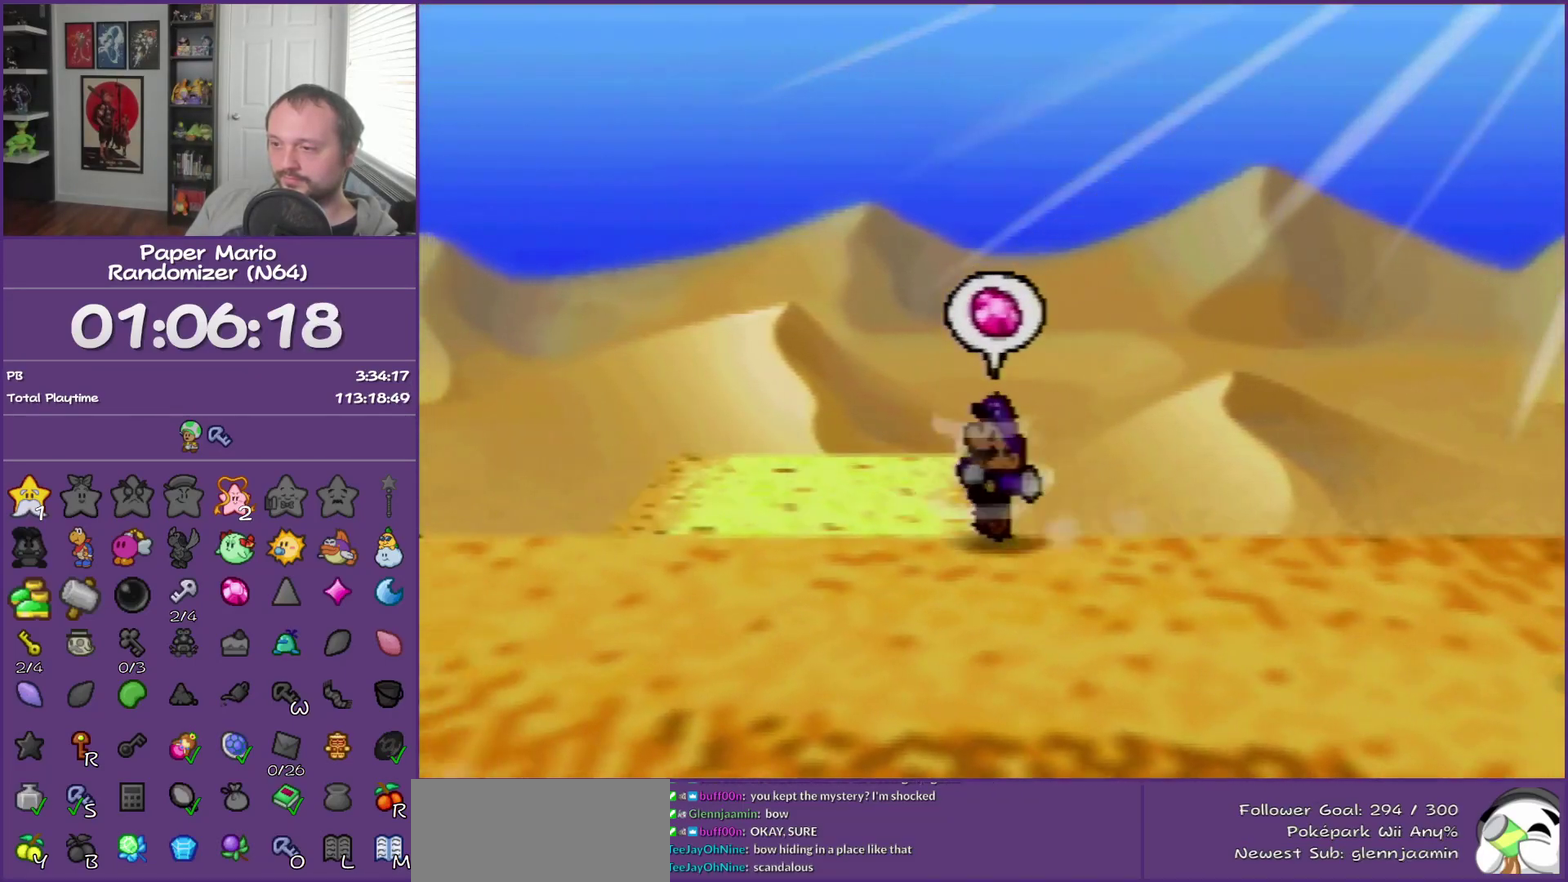
{"buttons": [], "left_stick": "center", "events": [[83, "Z", "up"], [167, "left_stick", "up"], [233, "left_stick", "center"]]}
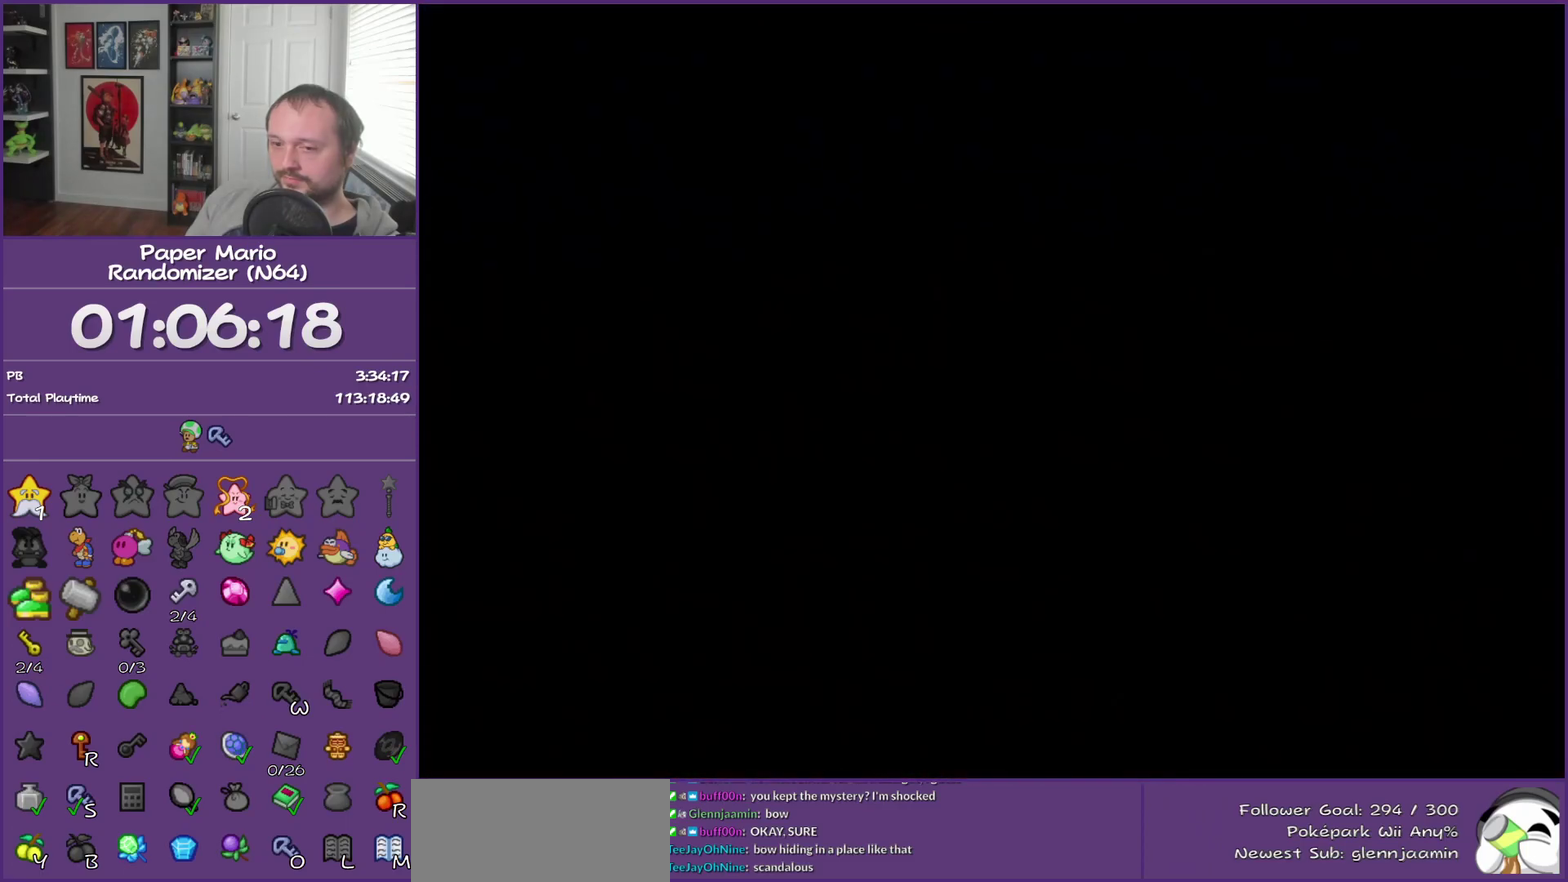
{"buttons": [], "left_stick": "up-right", "events": [[267, "left_stick", "up-right"]]}
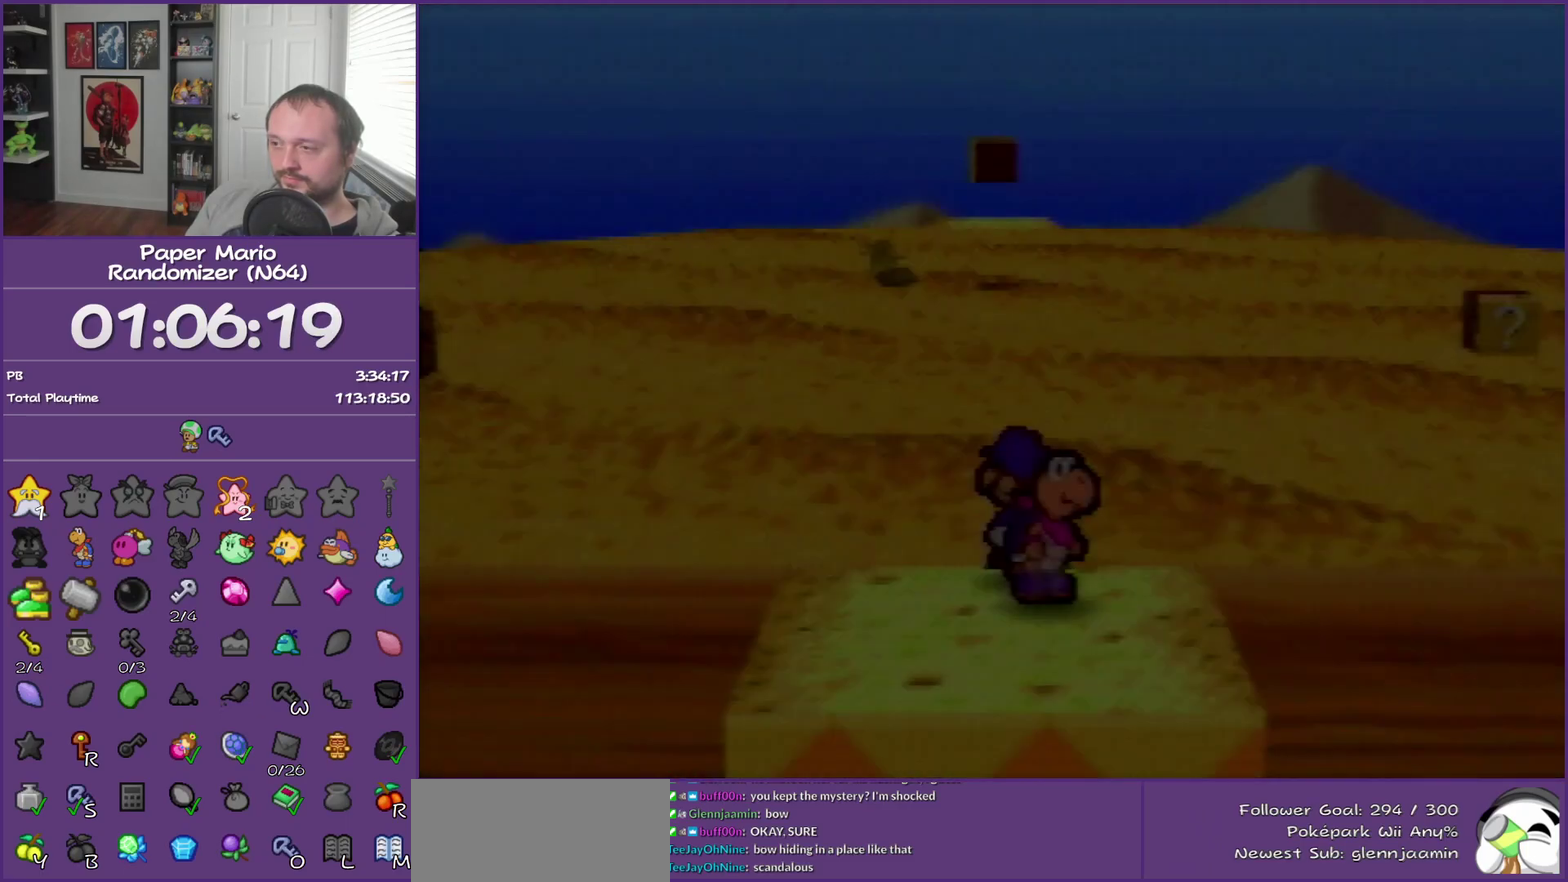
{"buttons": [], "left_stick": "up-right", "events": [[267, "Z", "down"], [450, "Z", "up"]]}
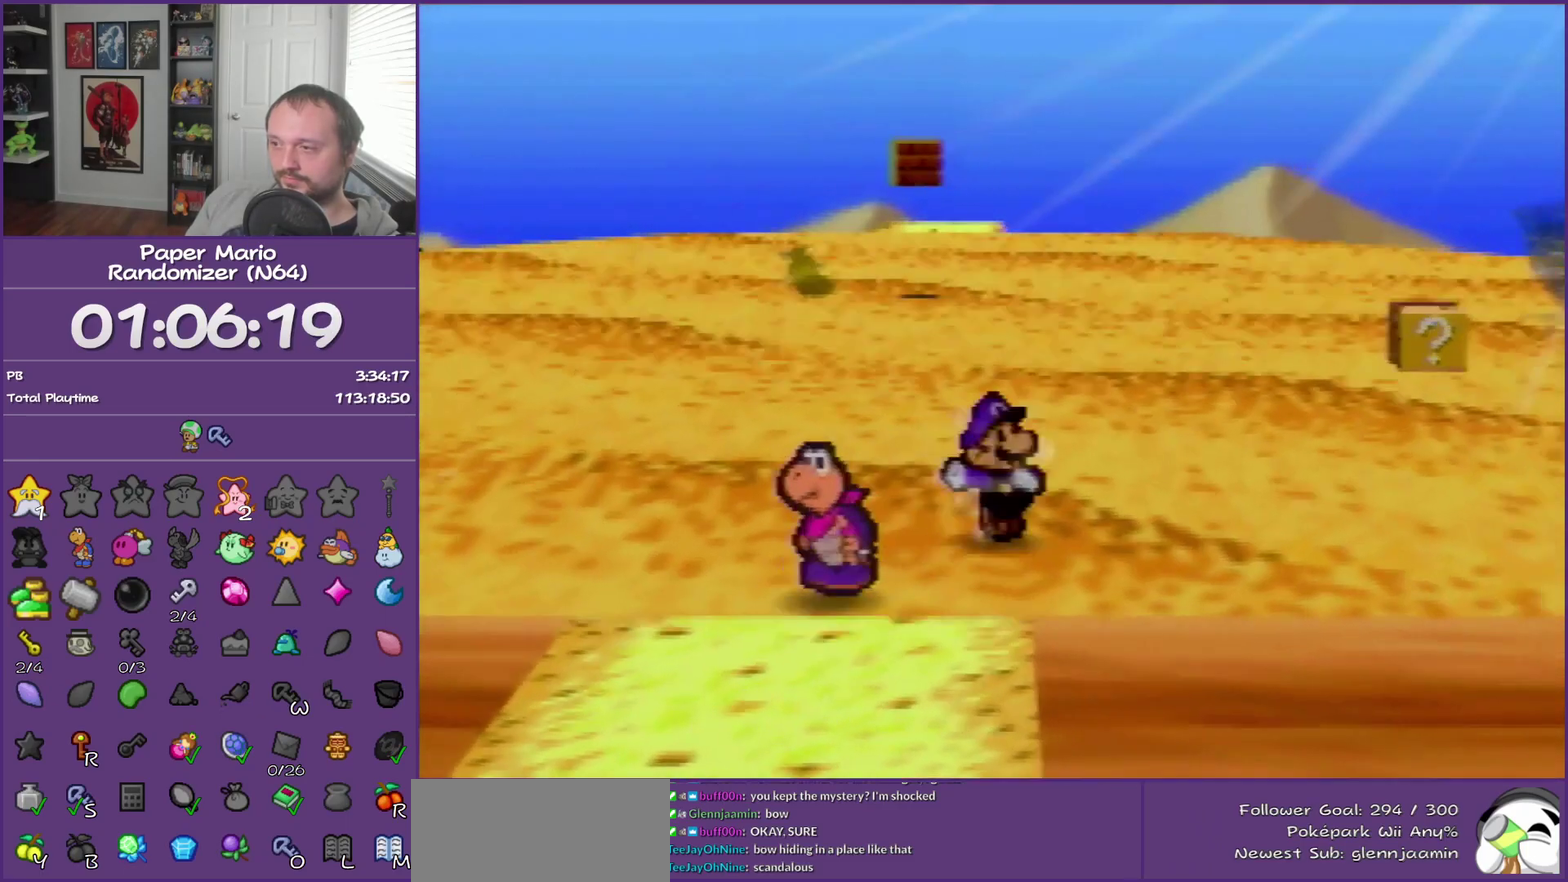
{"buttons": ["A"], "left_stick": "up-right", "events": [[417, "A", "down"]]}